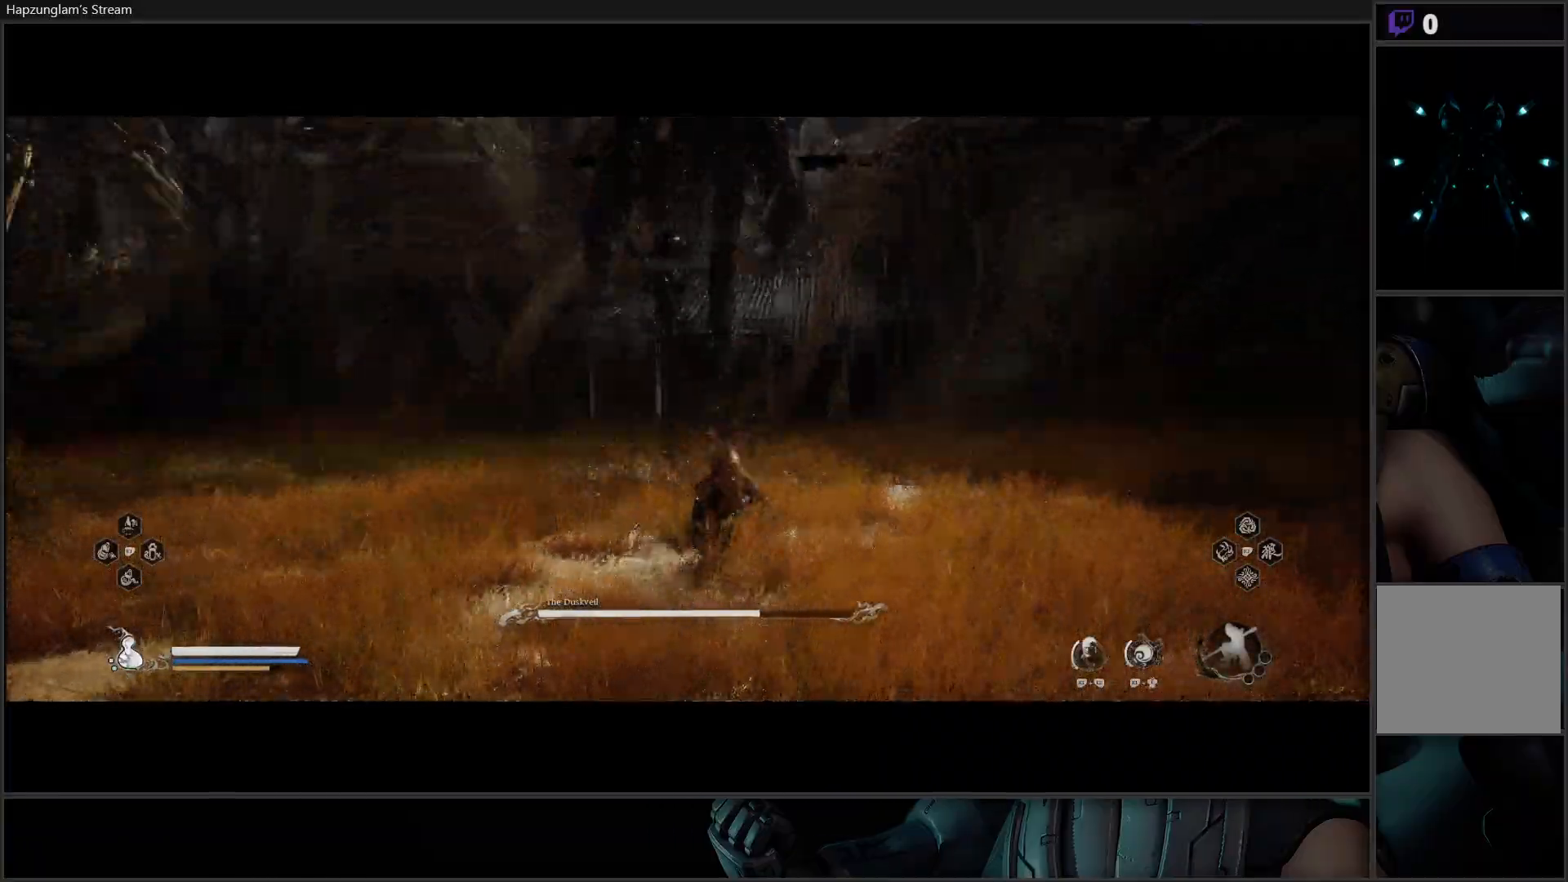
Gameplay with a controller (Xbox layout); each line is a JSON object with the inputs held at the frame after it. "events" lists button and stick changes between this image and that frame as [ms after this image, input, new state], when the widget could be followed in between.
{"buttons": [], "left_stick": "up", "right_stick": "center", "events": []}
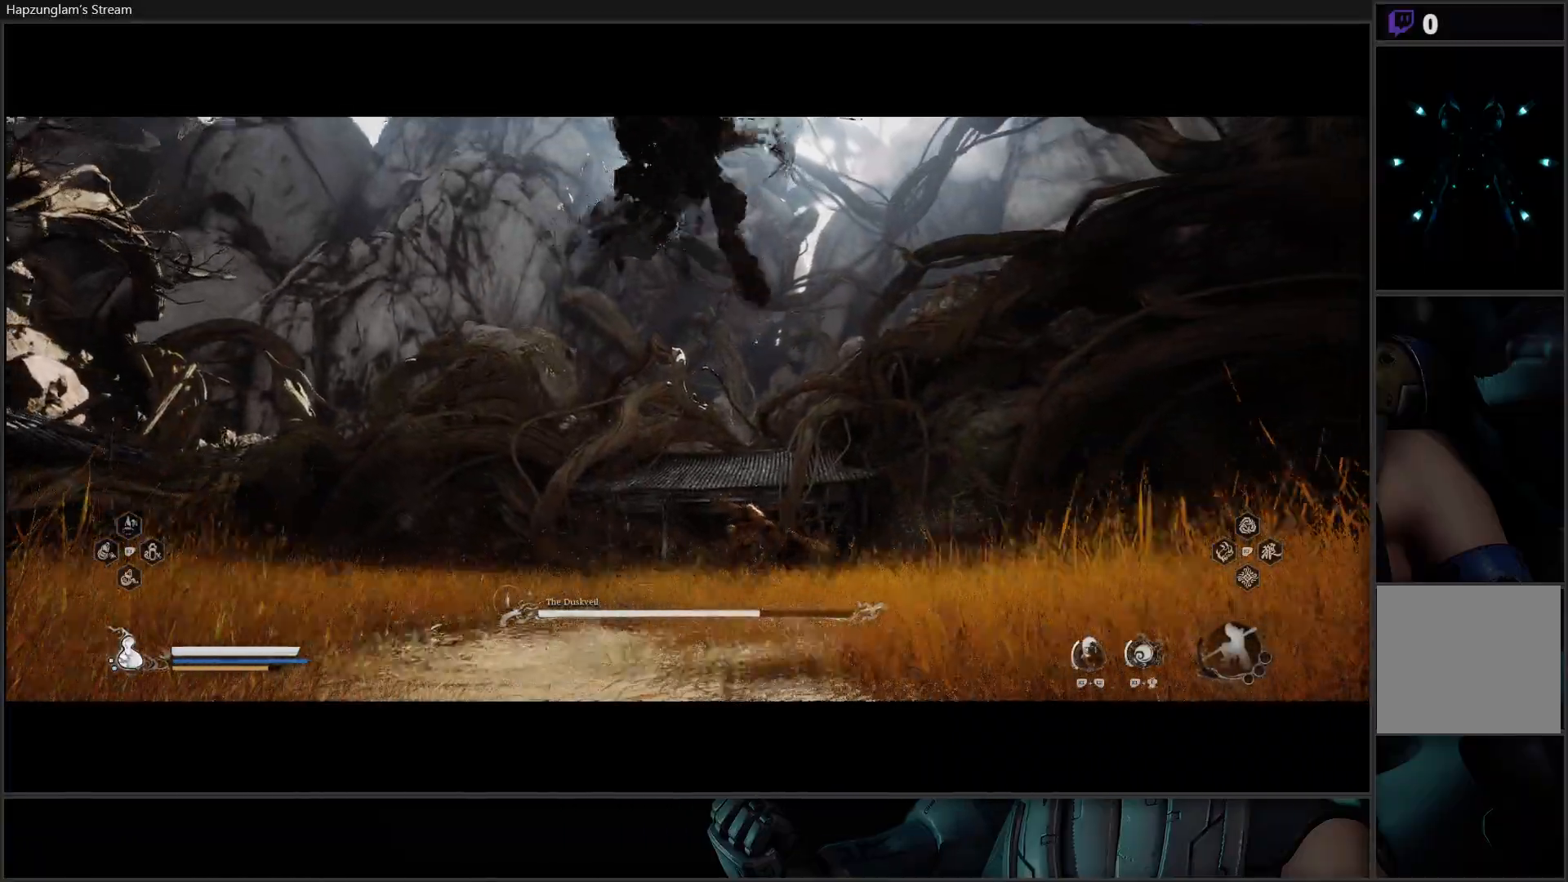
{"buttons": [], "left_stick": "up", "right_stick": "center", "events": [[100, "B", "down"], [450, "B", "up"]]}
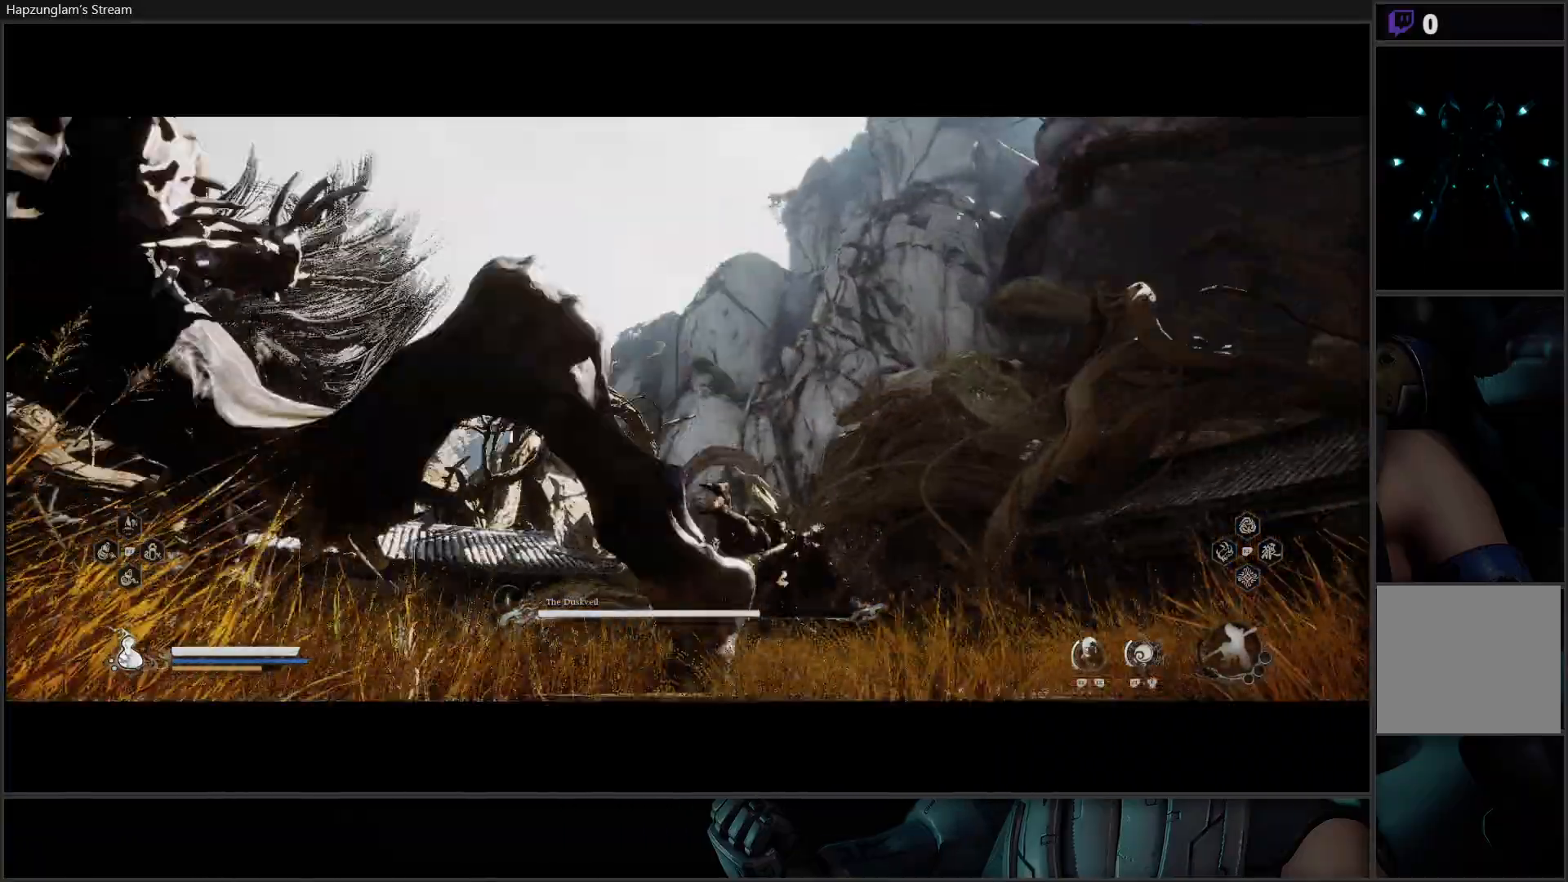
{"buttons": [], "left_stick": "up-left", "right_stick": "center", "events": [[167, "left_stick", "up-left"]]}
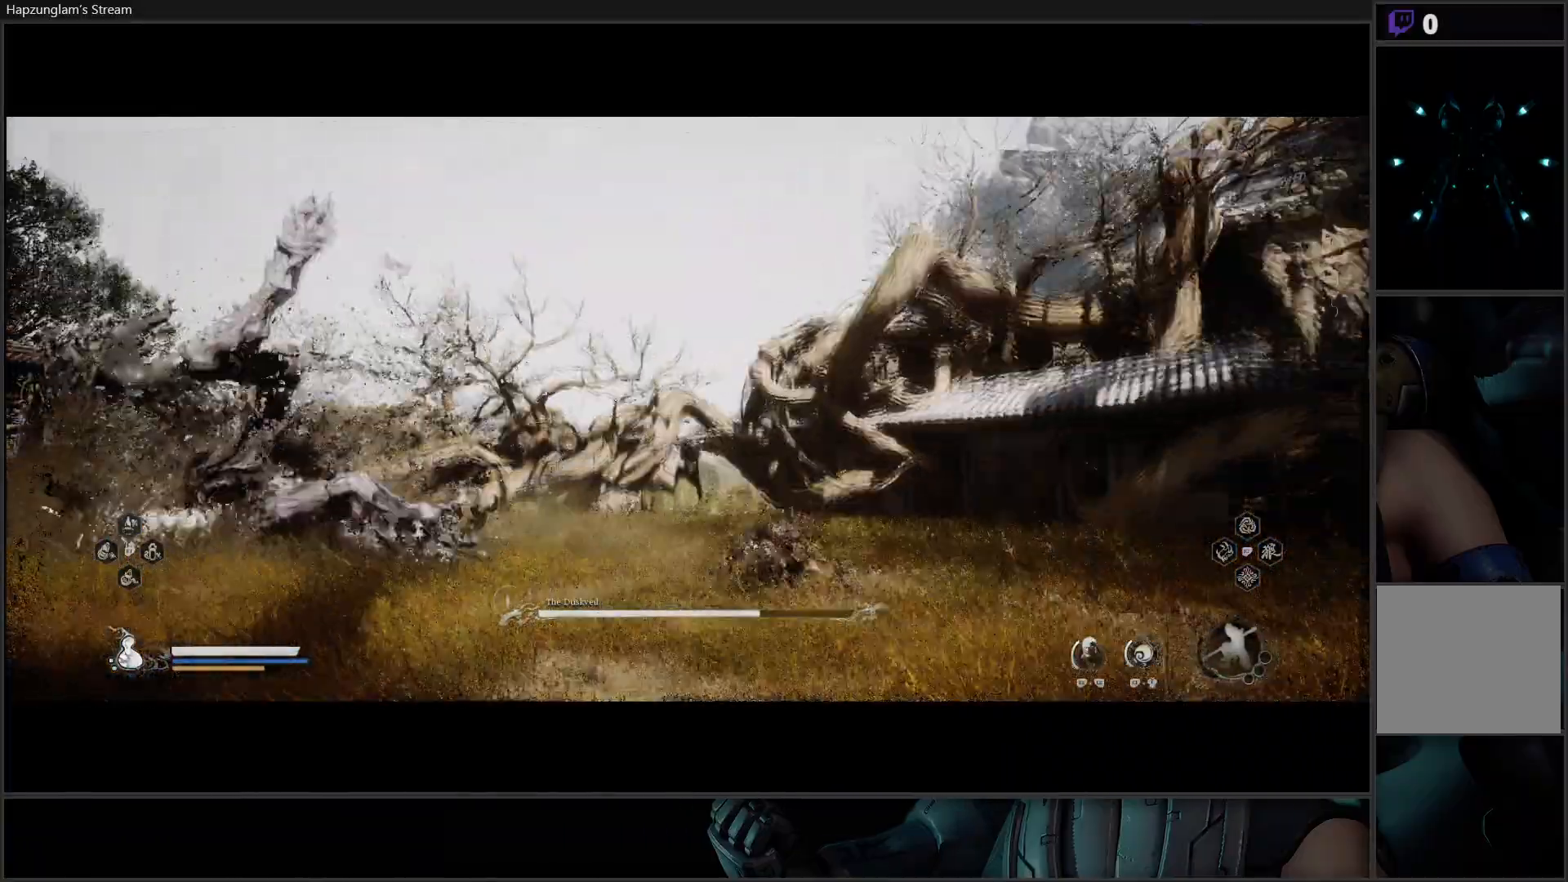
{"buttons": [], "left_stick": "up-left", "right_stick": "center", "events": []}
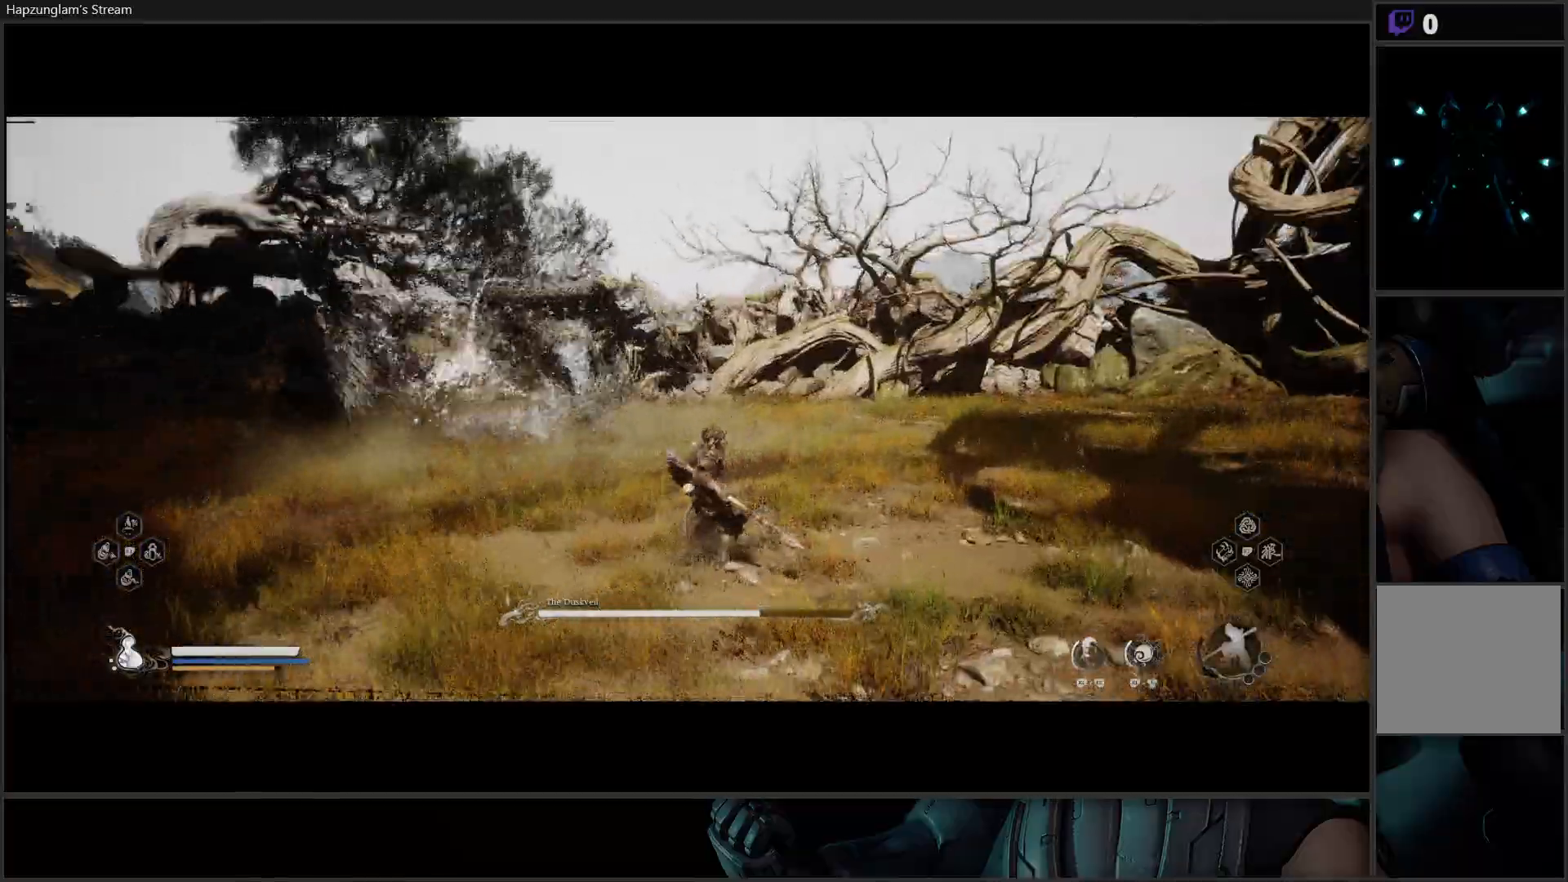
{"buttons": [], "left_stick": "up-left", "right_stick": "center", "events": [[134, "L3", "down"], [284, "L3", "up"]]}
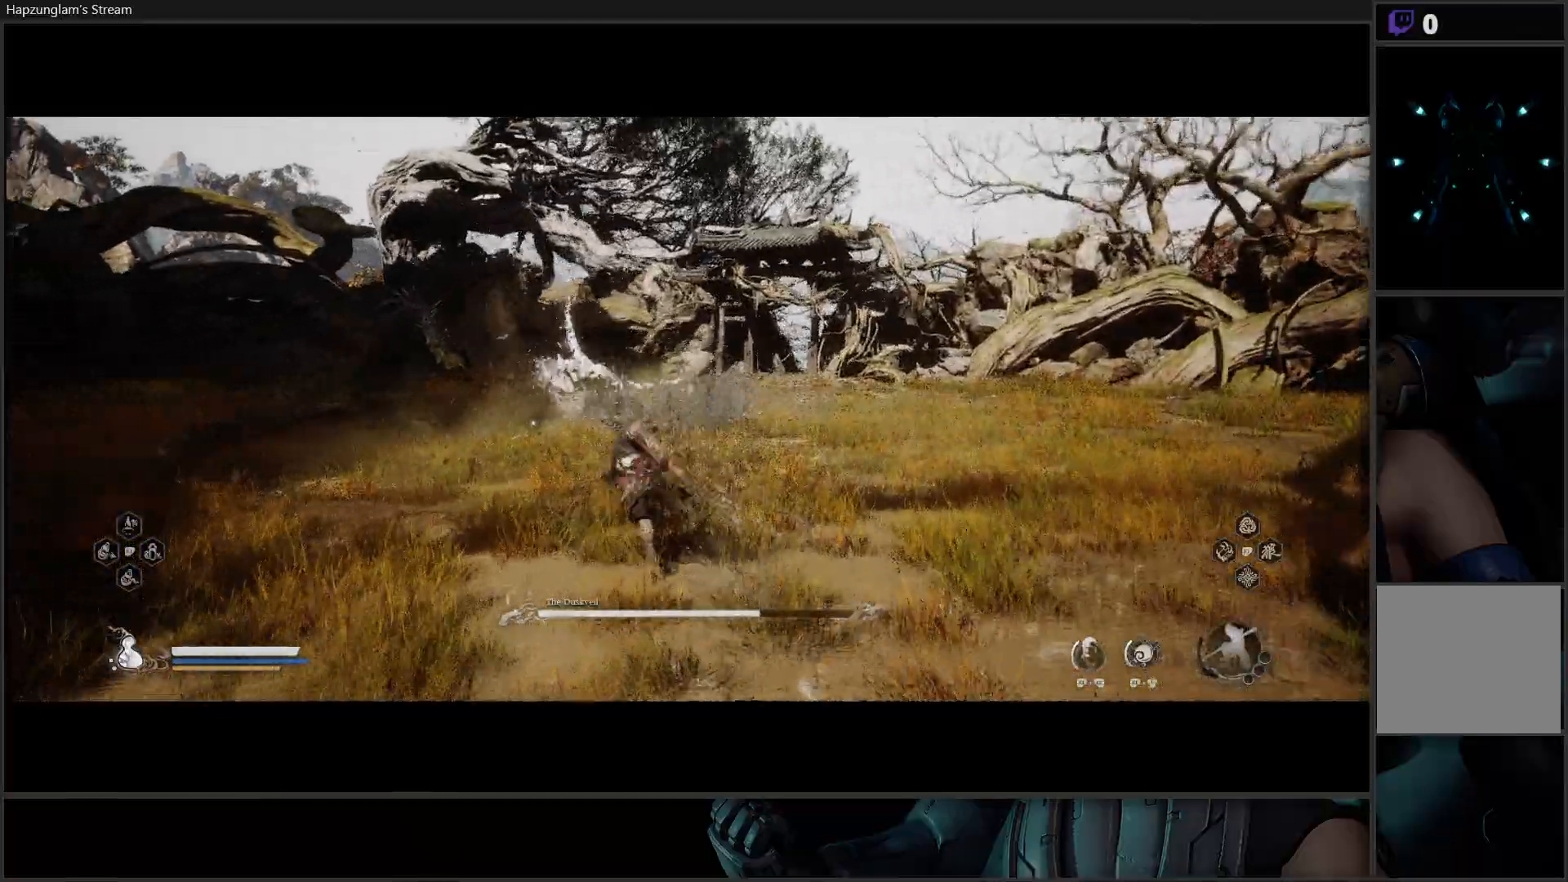
{"buttons": [], "left_stick": "up", "right_stick": "center", "events": [[300, "left_stick", "up"]]}
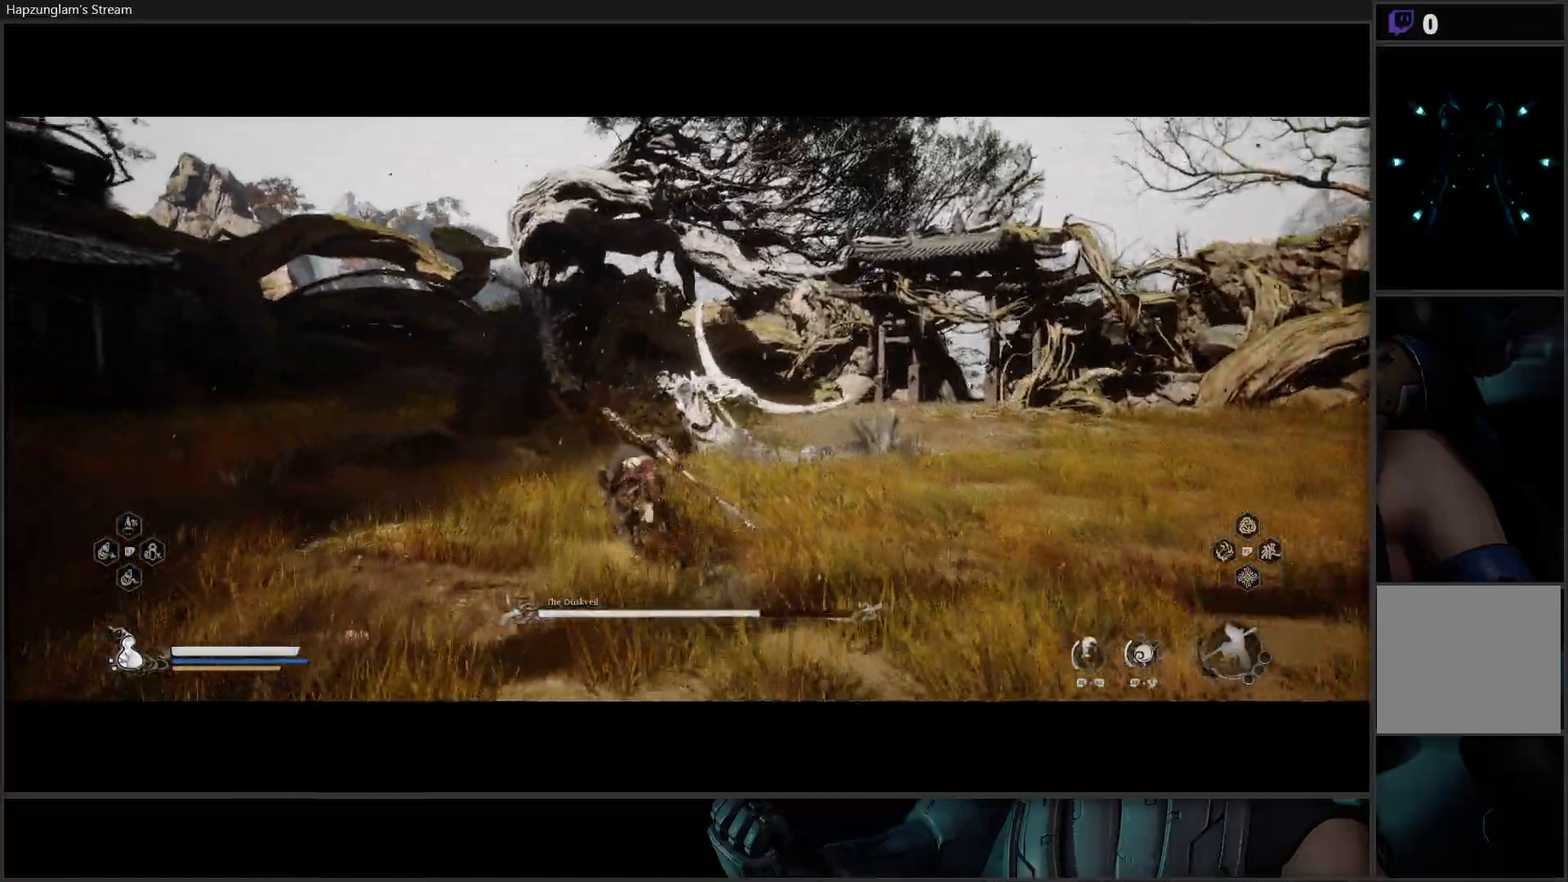
{"buttons": [], "left_stick": "up", "right_stick": "center", "events": [[167, "X", "down"], [284, "X", "up"], [334, "X", "down"], [417, "X", "up"]]}
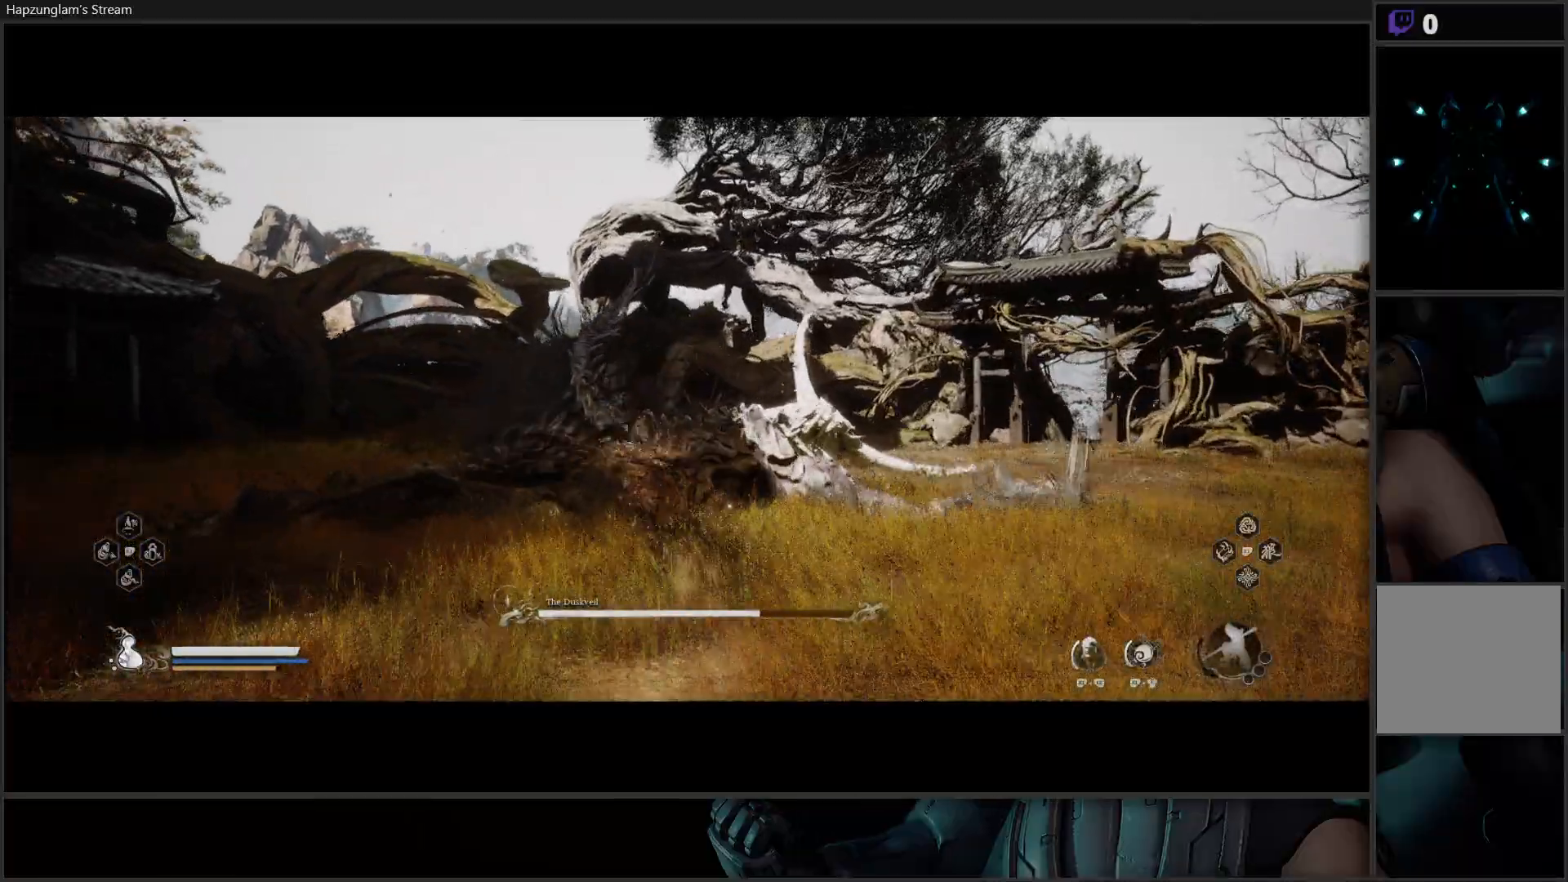
{"buttons": [], "left_stick": "up", "right_stick": "center", "events": [[16, "X", "down"], [67, "X", "up"], [150, "X", "down"], [217, "X", "up"], [267, "X", "down"], [350, "X", "up"], [417, "X", "down"], [500, "X", "up"]]}
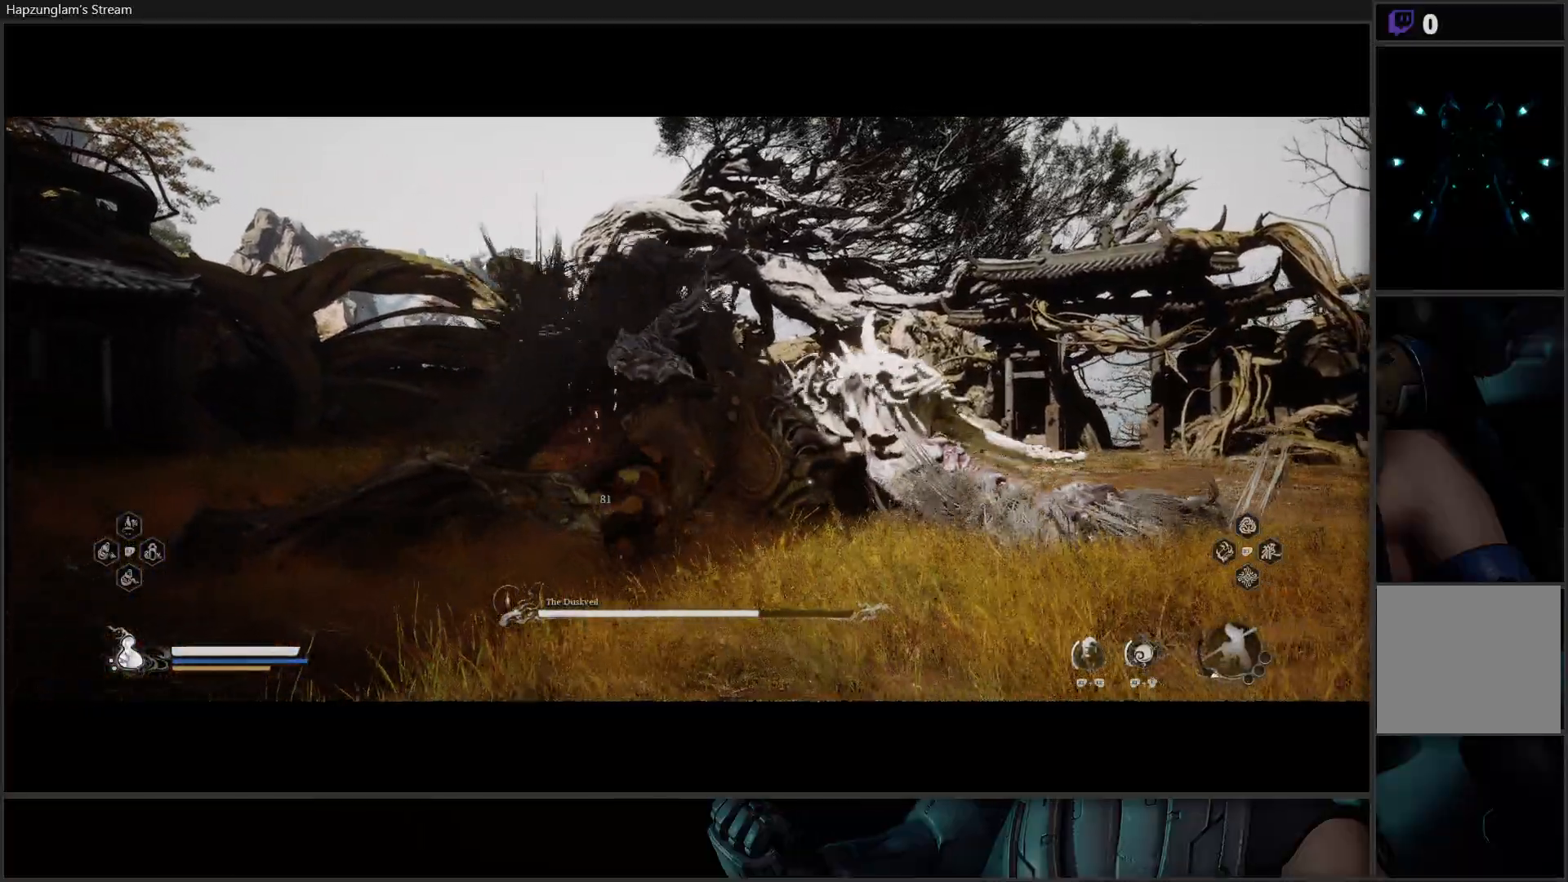
{"buttons": ["X"], "left_stick": "center", "right_stick": "center", "events": [[67, "X", "down"], [67, "left_stick", "center"], [117, "X", "up"], [201, "X", "down"], [267, "X", "up"], [334, "X", "down"], [434, "X", "up"], [484, "X", "down"]]}
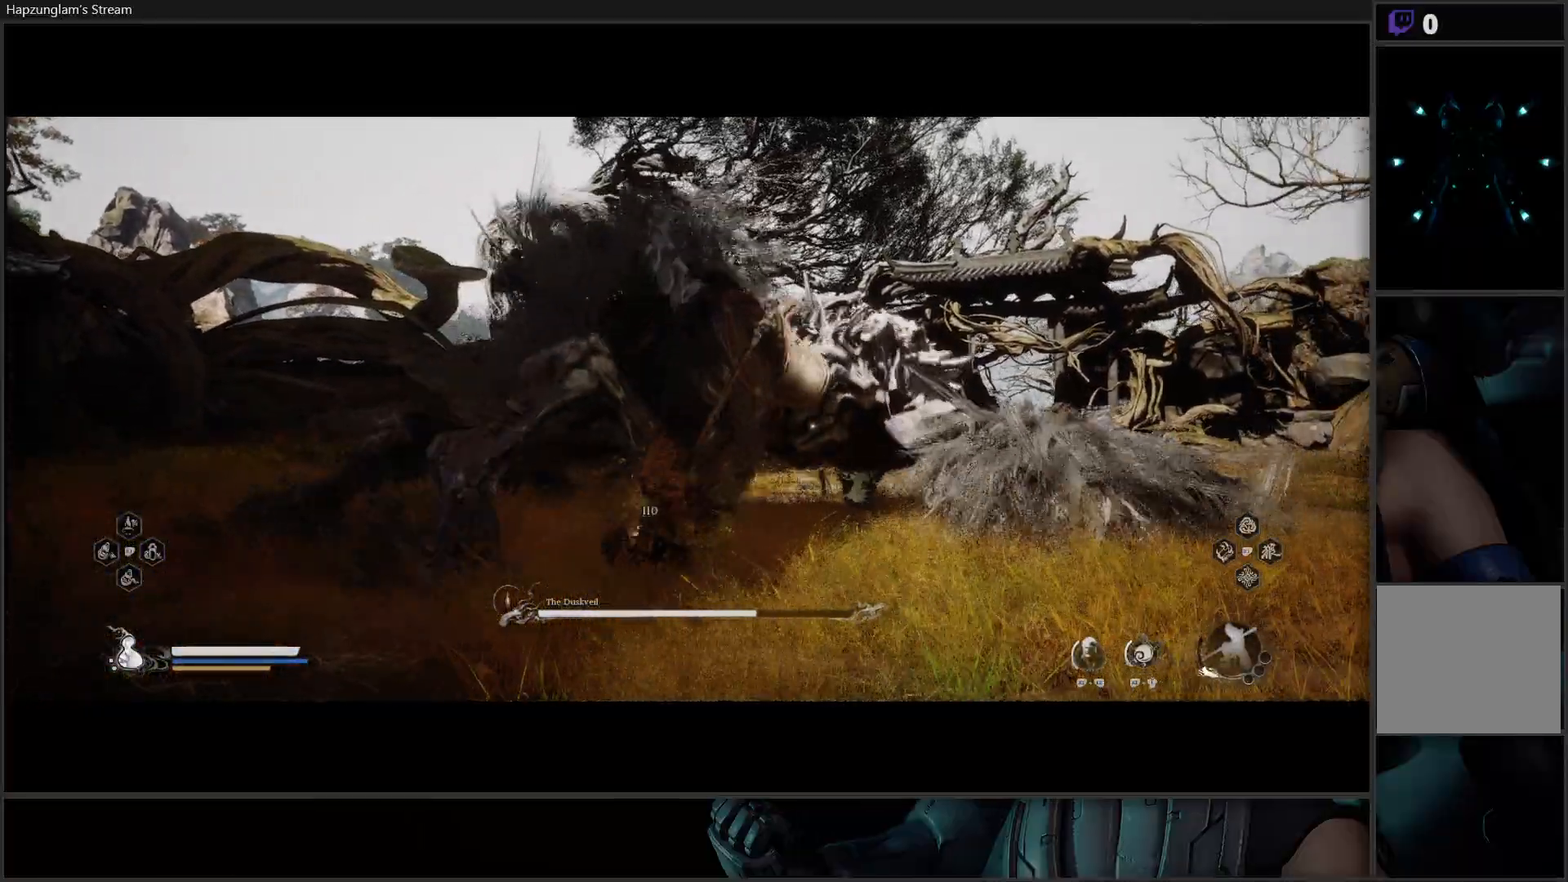
{"buttons": [], "left_stick": "center", "right_stick": "center", "events": [[67, "X", "up"], [133, "X", "down"], [200, "X", "up"], [283, "X", "down"], [317, "X", "up"], [400, "X", "down"], [484, "X", "up"]]}
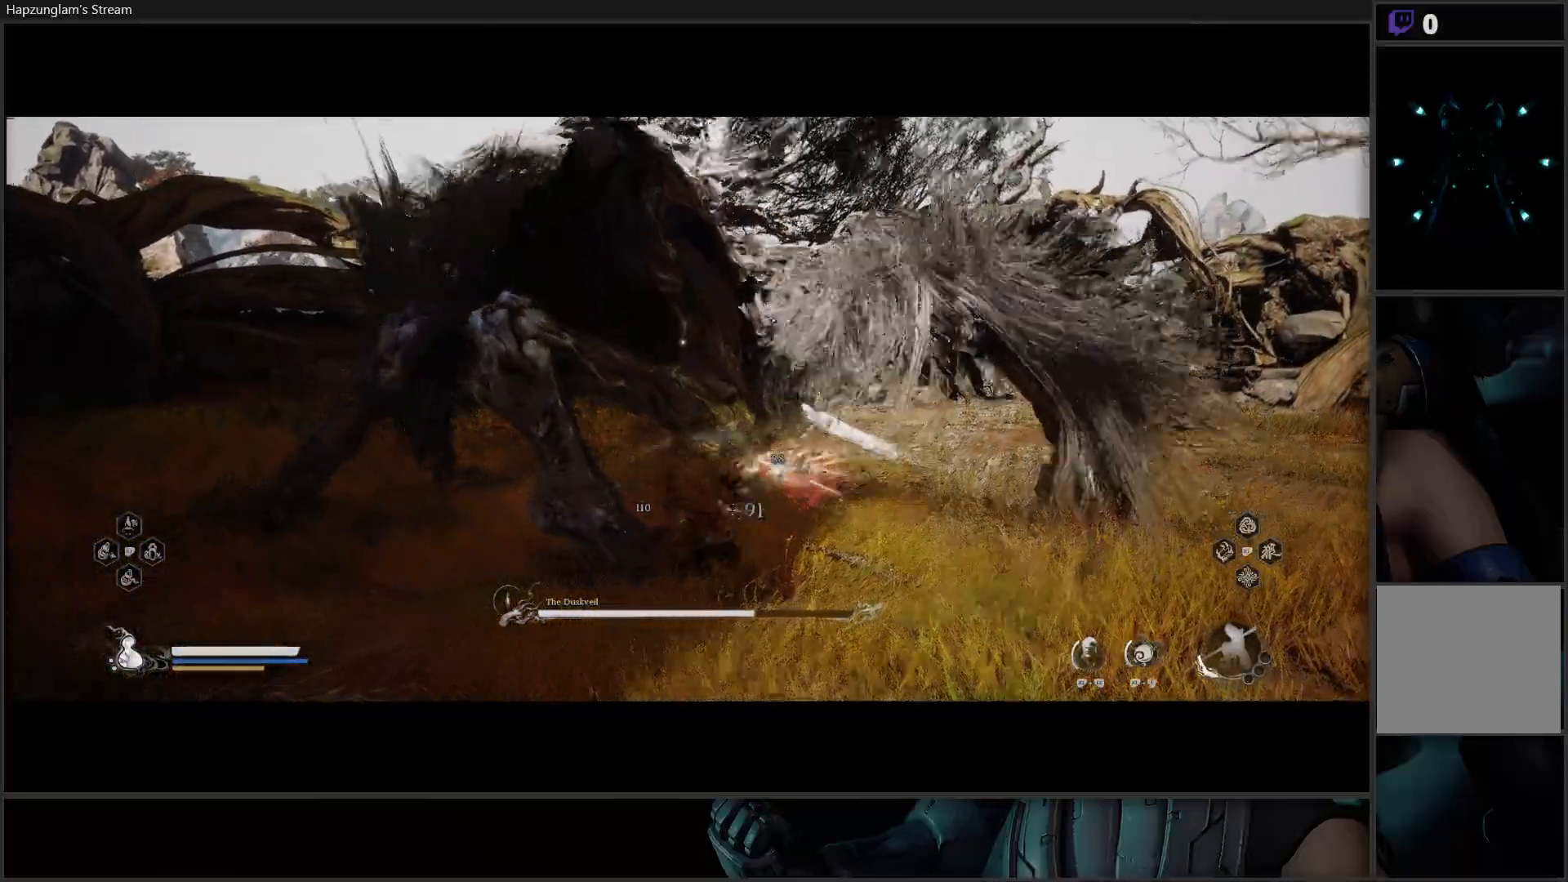
{"buttons": ["X"], "left_stick": "center", "right_stick": "center", "events": [[34, "X", "down"], [117, "X", "up"], [167, "X", "down"], [251, "X", "up"], [317, "X", "down"], [401, "X", "up"], [434, "X", "down"]]}
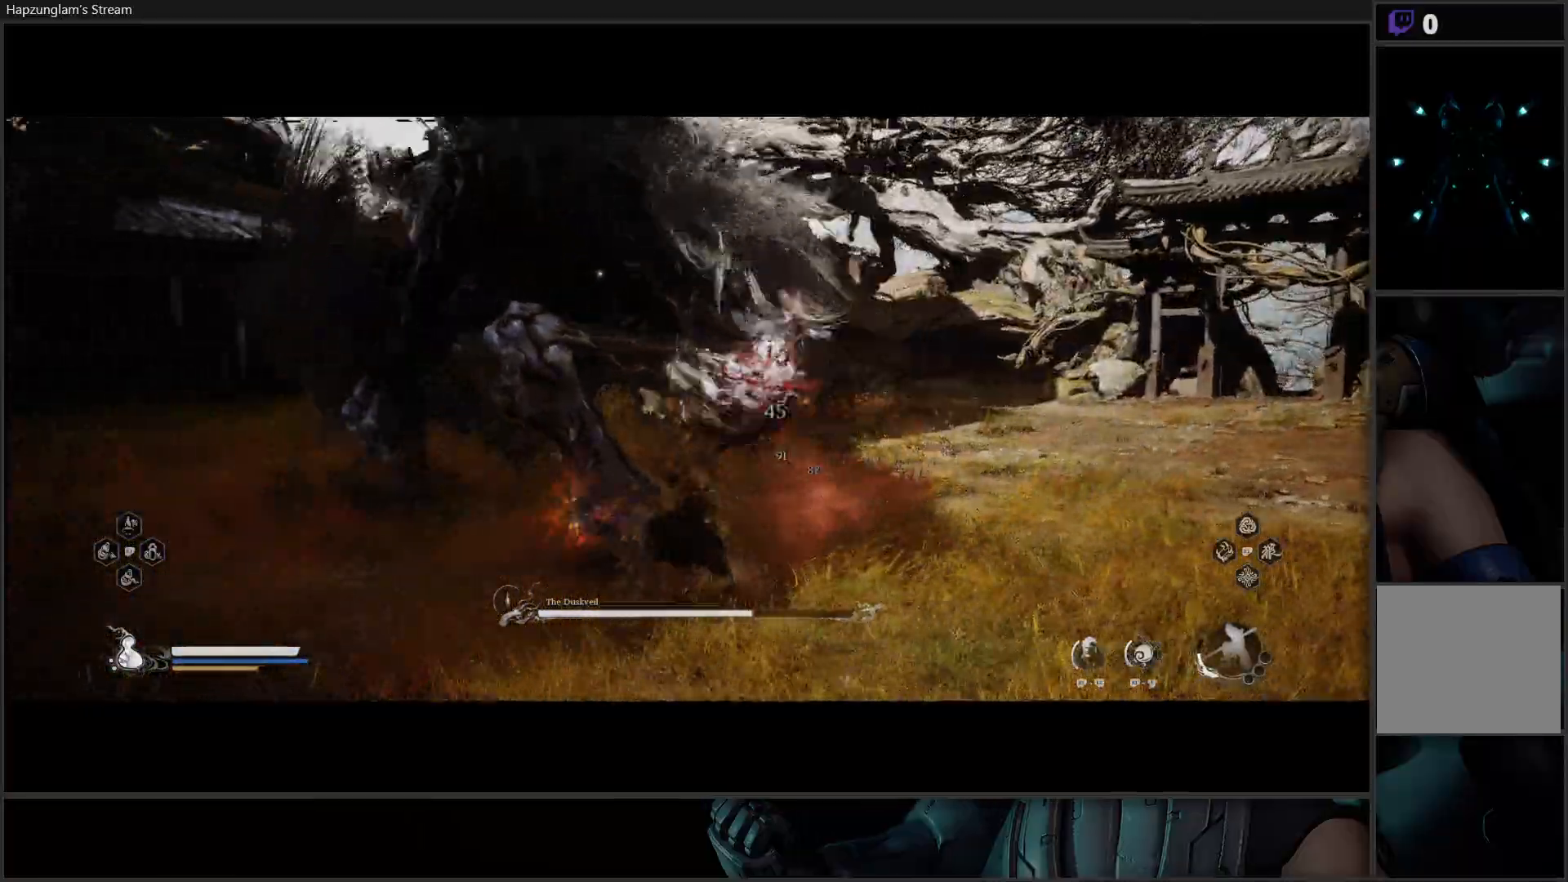
{"buttons": [], "left_stick": "center", "right_stick": "center", "events": [[33, "X", "up"], [100, "X", "down"], [183, "X", "up"], [233, "X", "down"], [333, "X", "up"], [384, "X", "down"], [484, "X", "up"]]}
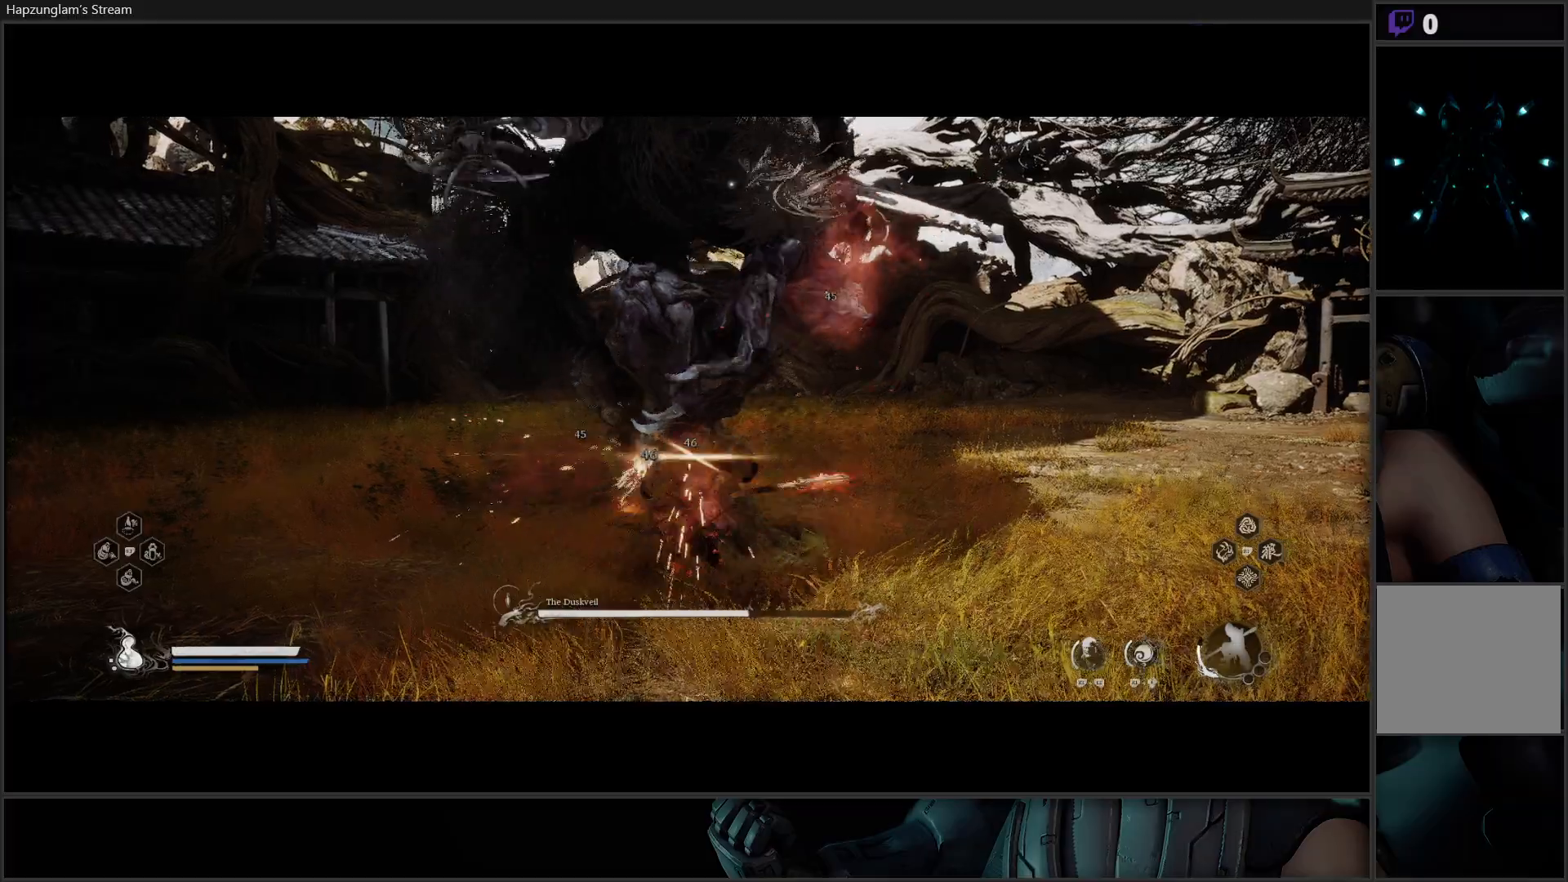
{"buttons": ["X"], "left_stick": "center", "right_stick": "center", "events": [[17, "X", "down"], [100, "X", "up"], [167, "X", "down"], [251, "X", "up"], [334, "X", "down"], [401, "X", "up"], [451, "X", "down"]]}
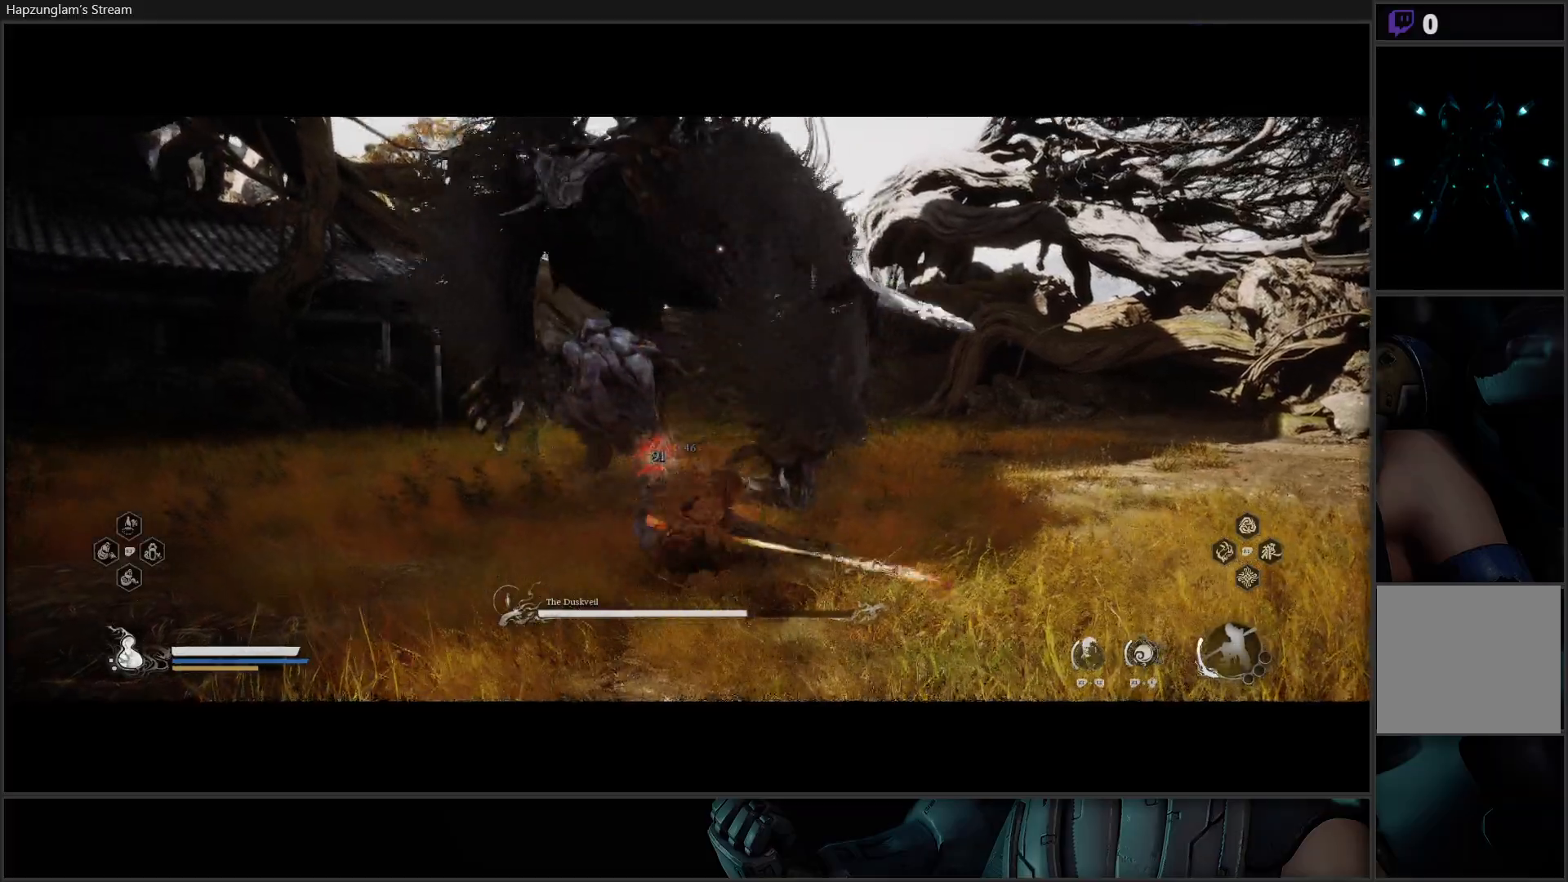
{"buttons": ["X"], "left_stick": "center", "right_stick": "center", "events": [[50, "X", "up"], [117, "X", "down"], [217, "X", "up"], [283, "X", "down"], [367, "X", "up"], [434, "X", "down"]]}
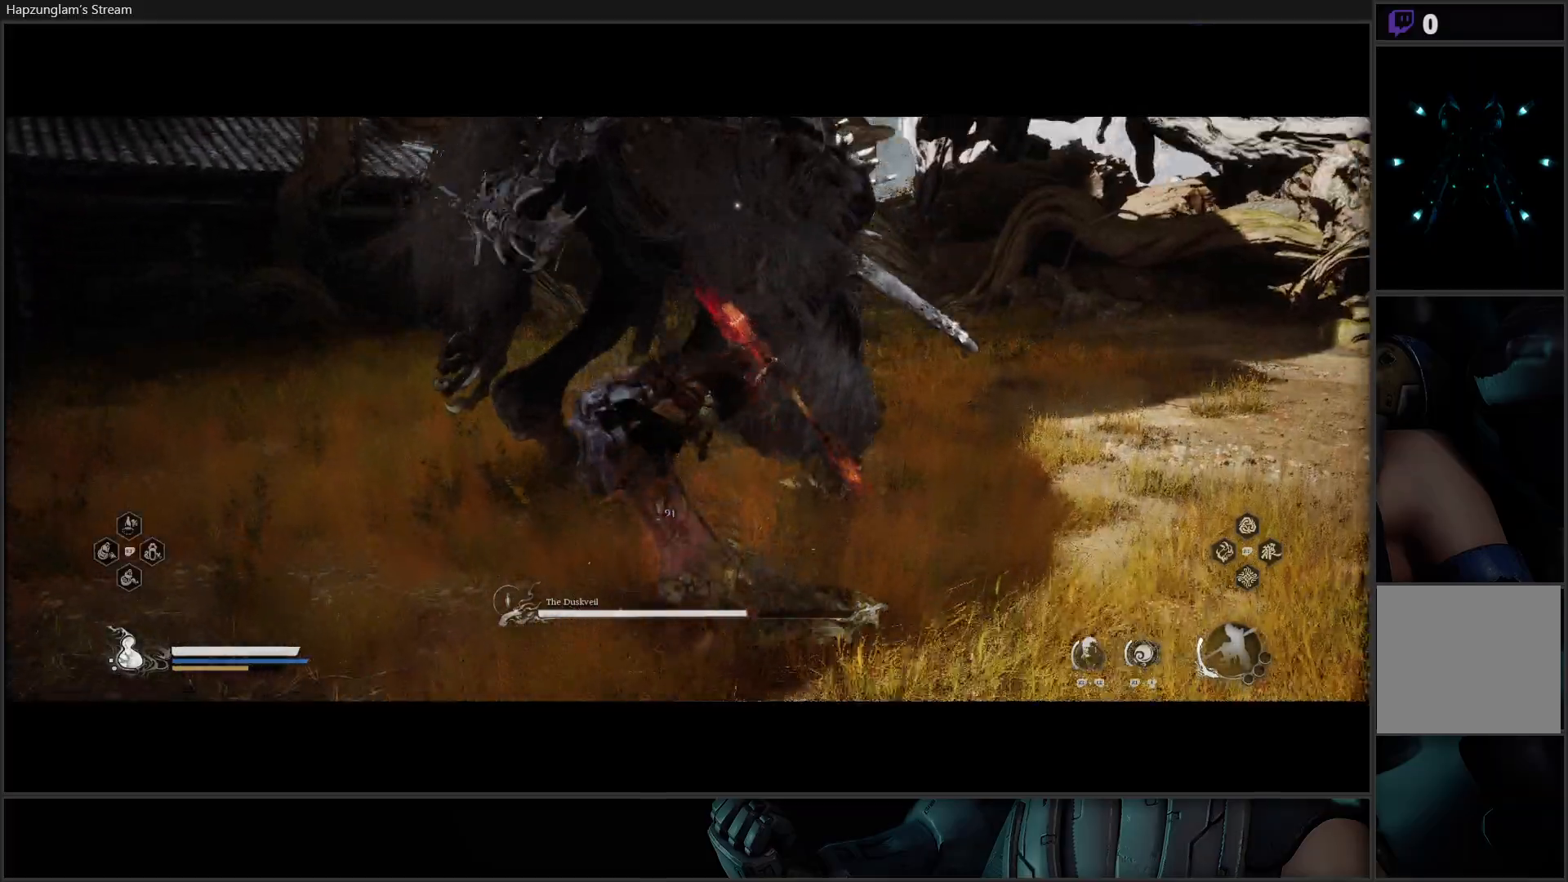
{"buttons": ["X"], "left_stick": "center", "right_stick": "center", "events": [[34, "X", "up"], [67, "X", "down"], [184, "X", "up"], [251, "X", "down"], [334, "X", "up"], [401, "X", "down"]]}
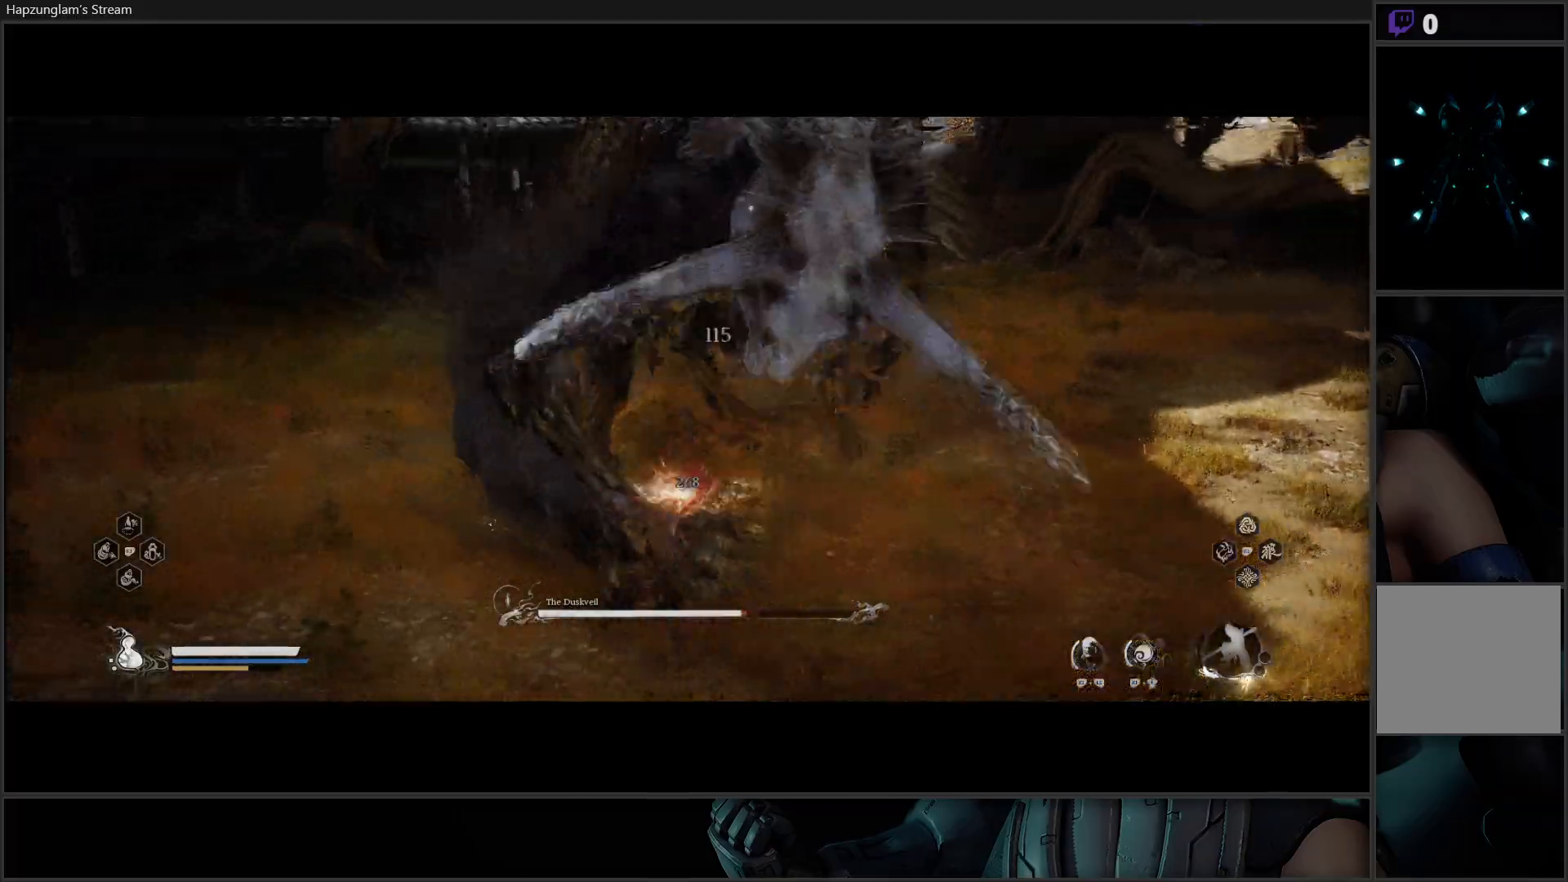
{"buttons": [], "left_stick": "up", "right_stick": "center", "events": [[33, "X", "up"], [83, "X", "down"], [267, "X", "up"], [333, "left_stick", "up"]]}
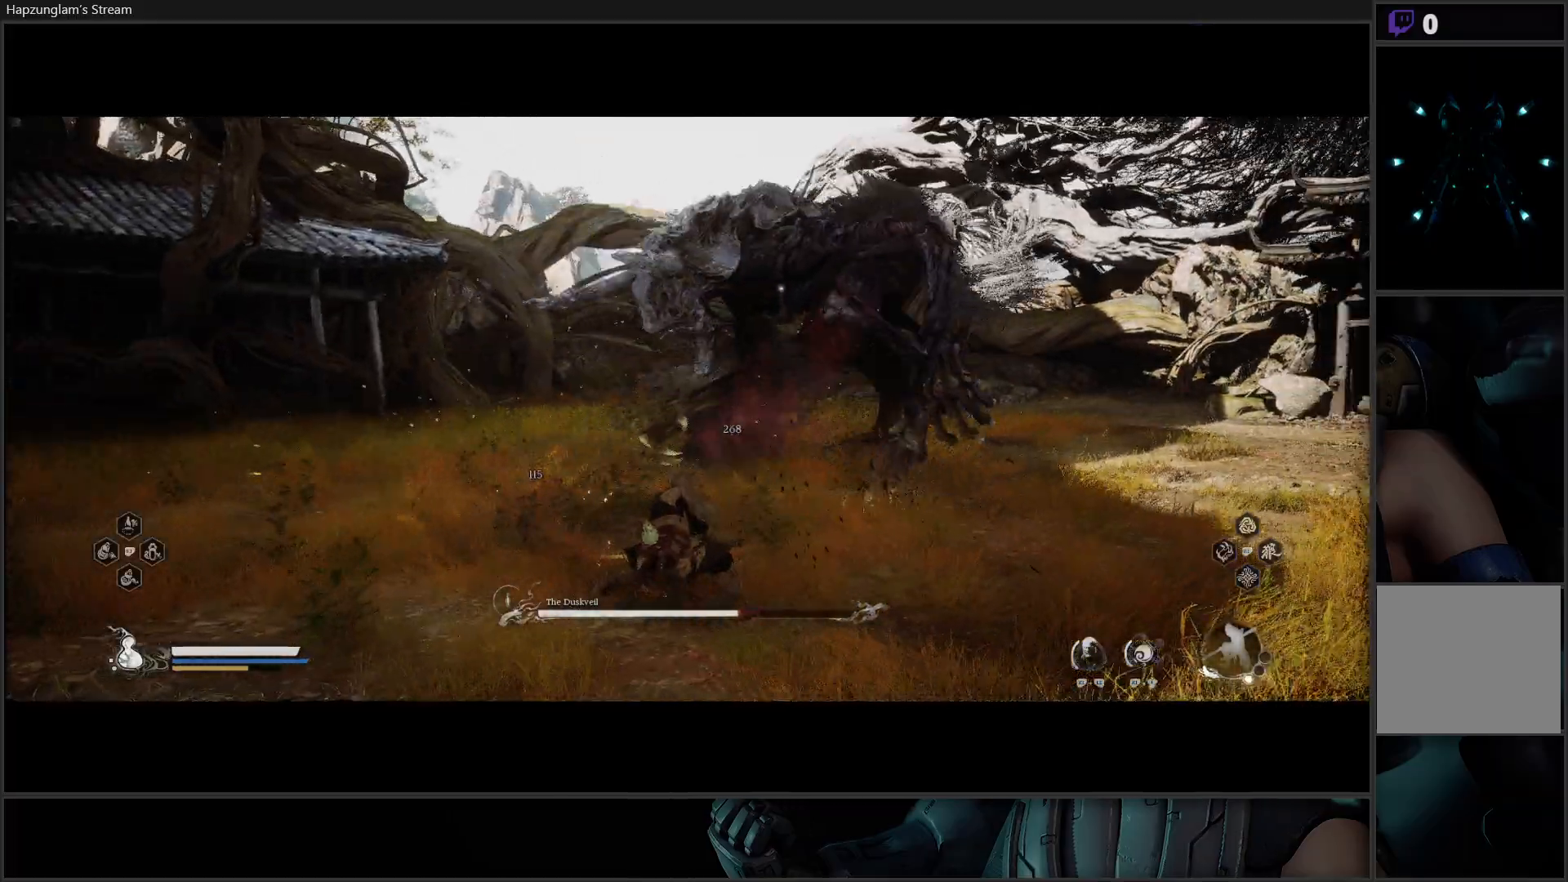
{"buttons": ["B"], "left_stick": "up-right", "right_stick": "center", "events": [[50, "left_stick", "up-right"], [184, "B", "down"], [334, "B", "up"], [367, "B", "down"]]}
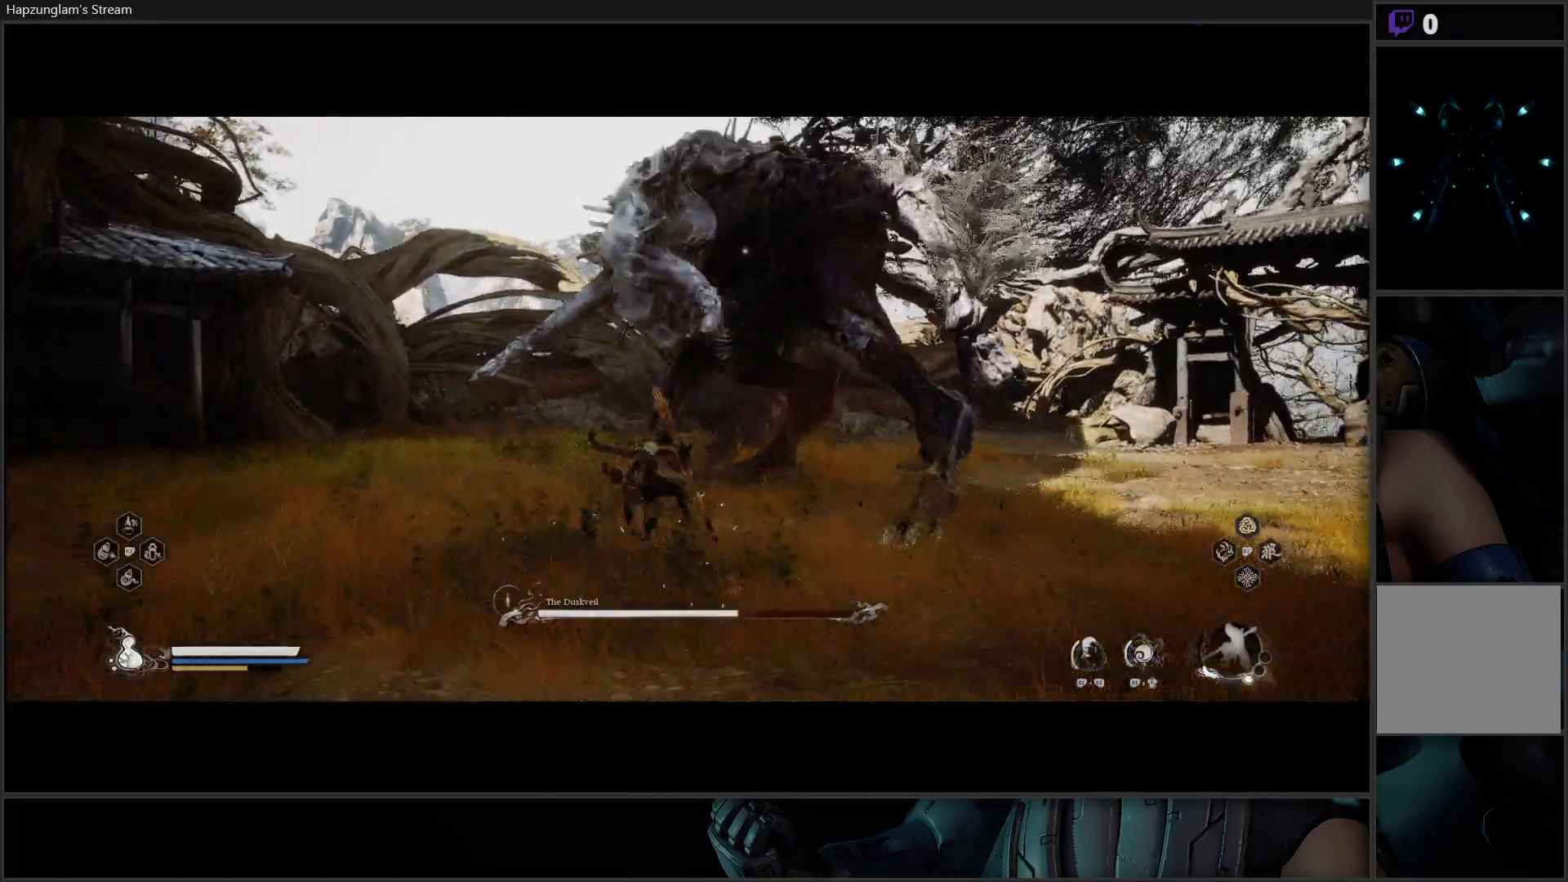
{"buttons": [], "left_stick": "up", "right_stick": "center", "events": [[33, "B", "up"], [50, "left_stick", "up"]]}
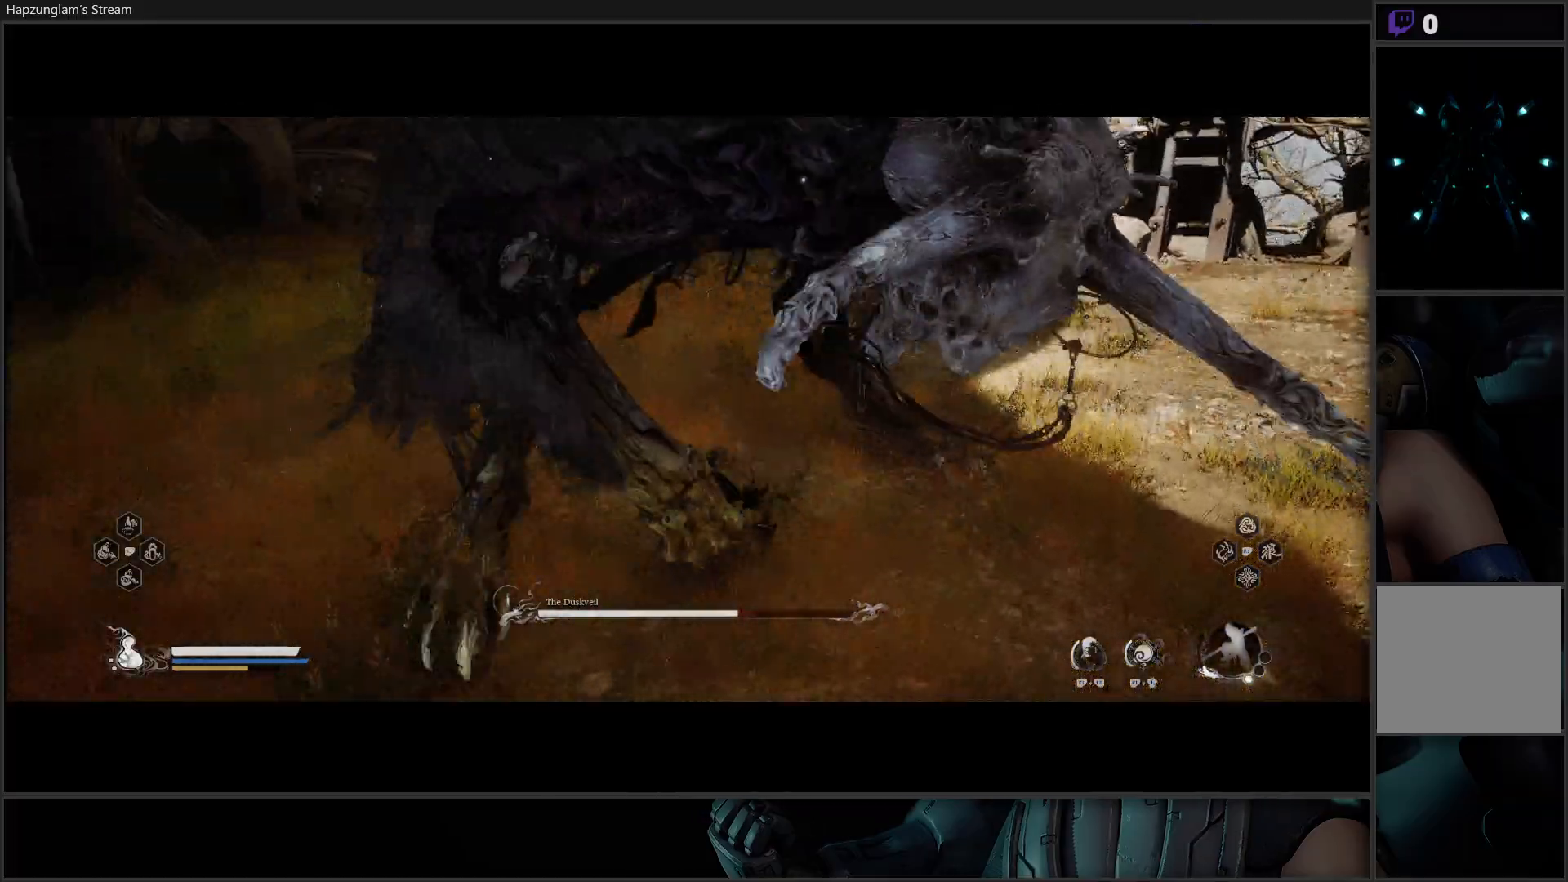
{"buttons": [], "left_stick": "up-left", "right_stick": "center", "events": [[34, "B", "down"], [84, "left_stick", "up-left"], [167, "B", "up"], [234, "B", "down"], [267, "B", "up"]]}
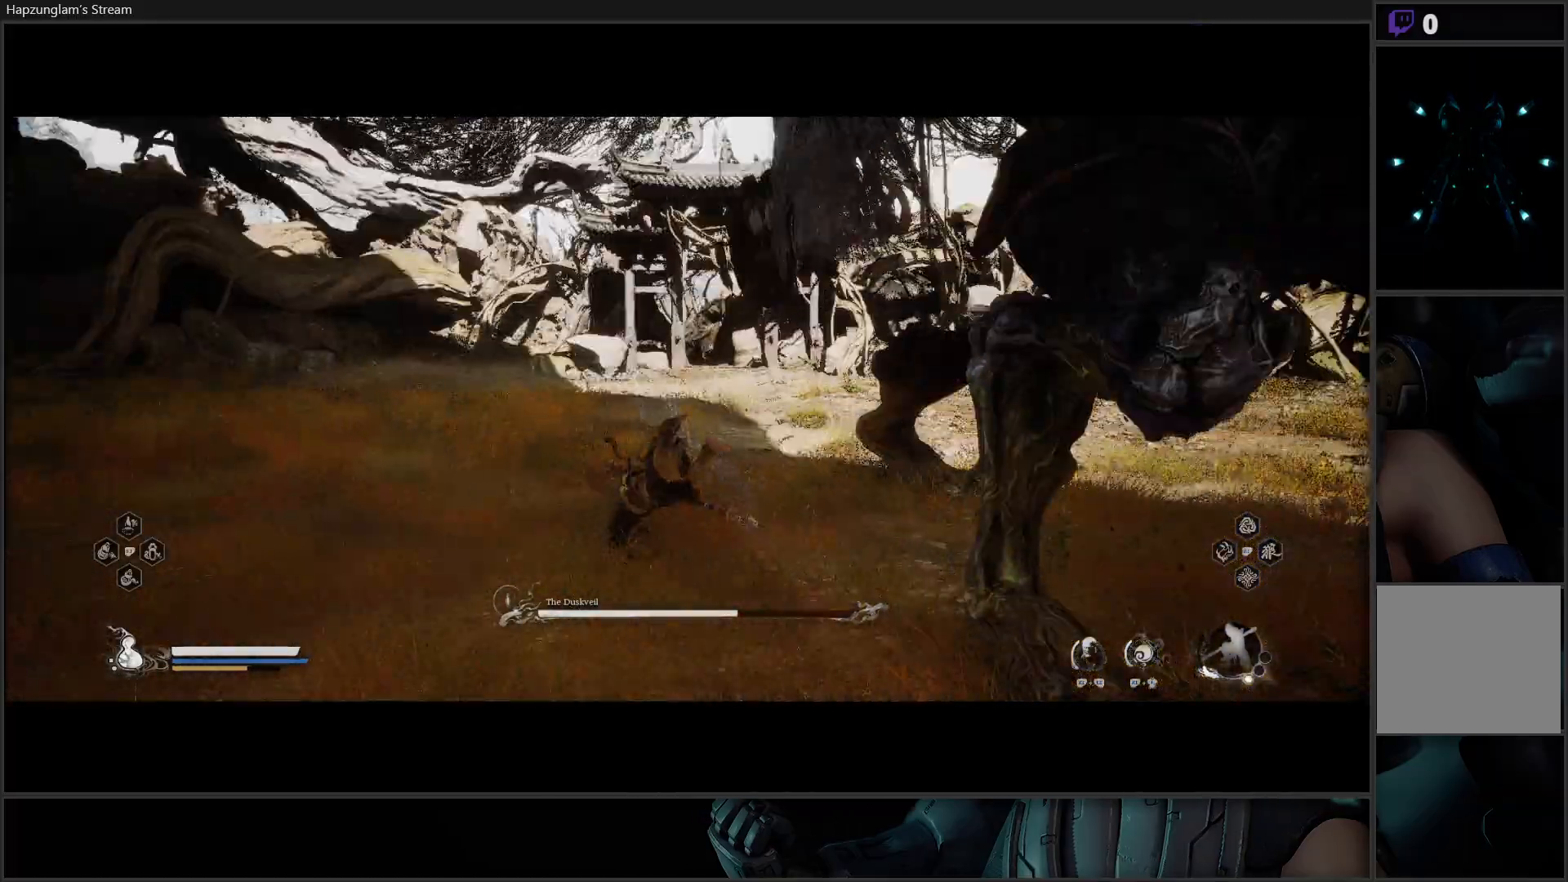
{"buttons": ["X"], "left_stick": "up", "right_stick": "center", "events": [[16, "left_stick", "up"], [484, "X", "down"]]}
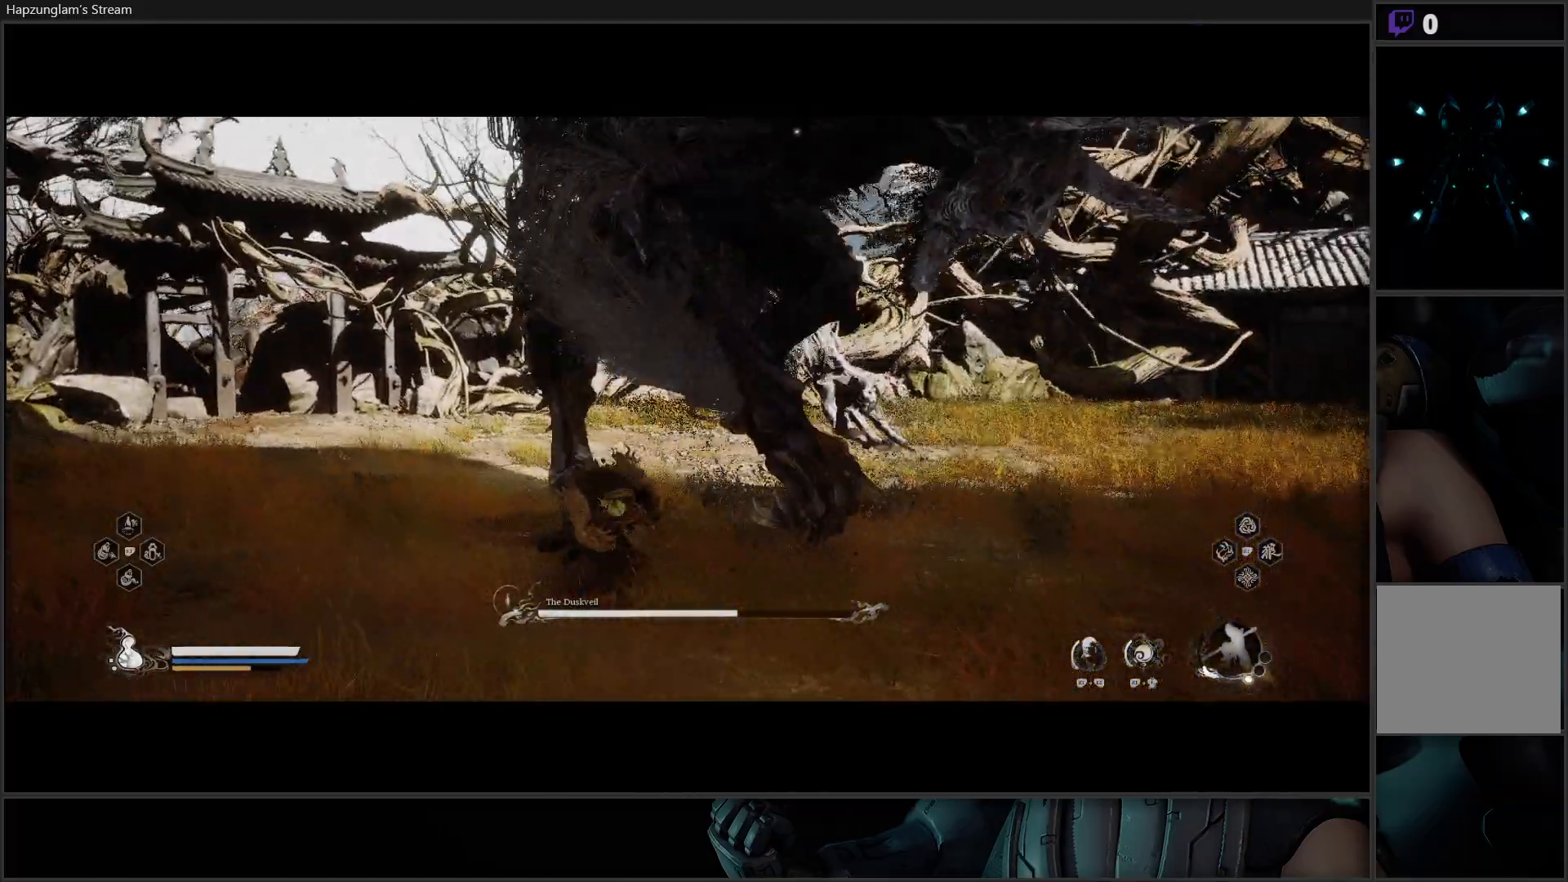
{"buttons": ["X"], "left_stick": "up-left", "right_stick": "center", "events": [[84, "X", "up"], [134, "X", "down"], [234, "X", "up"], [284, "X", "down"], [284, "left_stick", "up-left"], [367, "X", "up"], [434, "X", "down"]]}
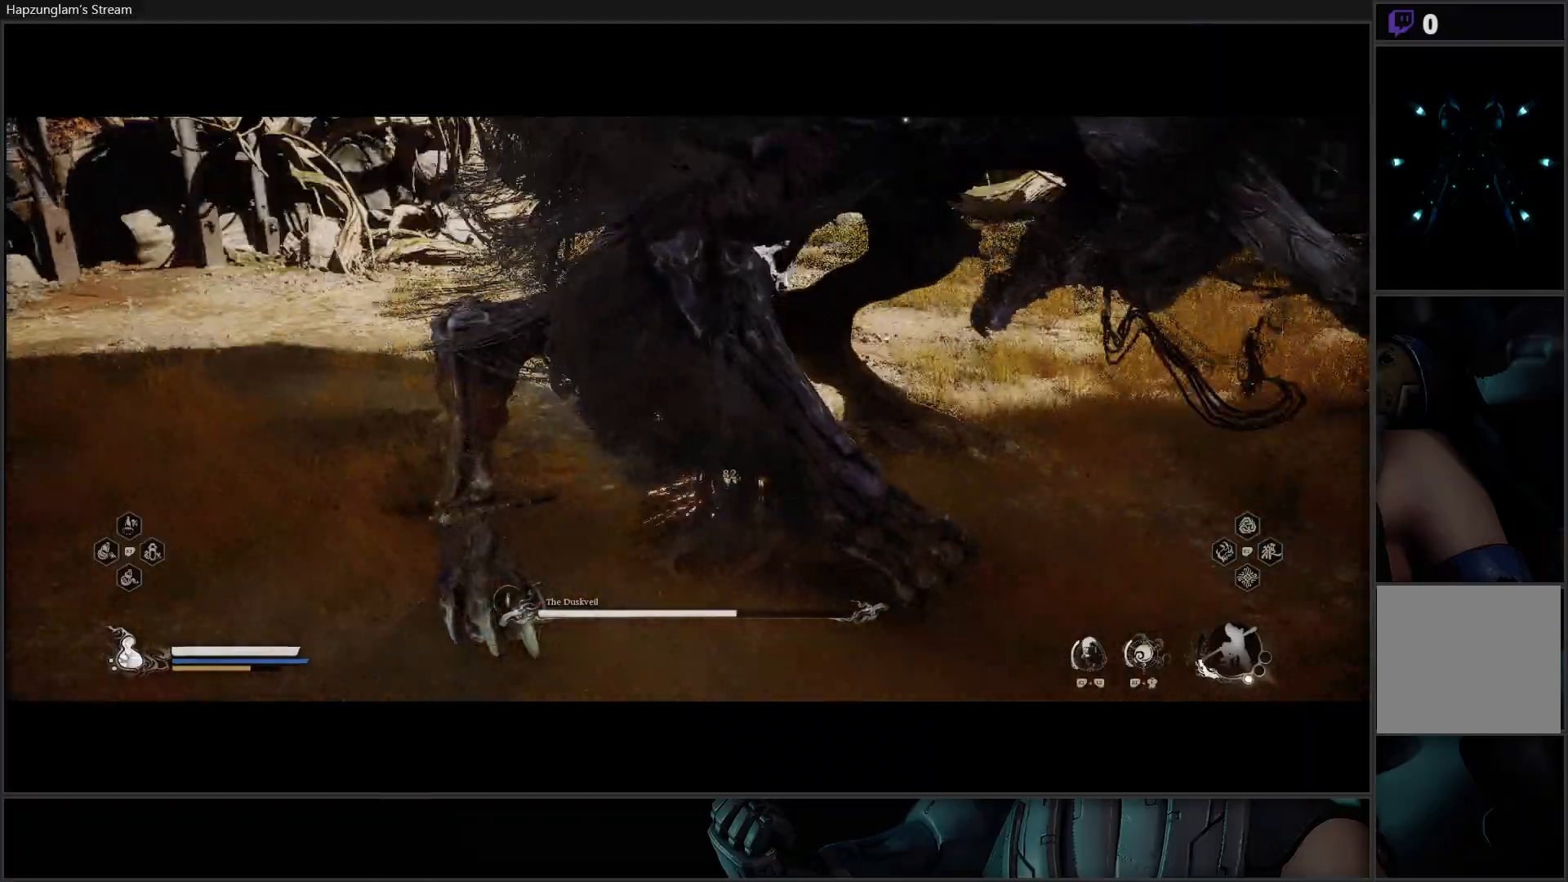
{"buttons": [], "left_stick": "up", "right_stick": "center", "events": [[17, "X", "up"], [33, "left_stick", "up"], [100, "X", "down"], [183, "X", "up"], [233, "X", "down"], [300, "X", "up"], [400, "X", "down"], [450, "X", "up"]]}
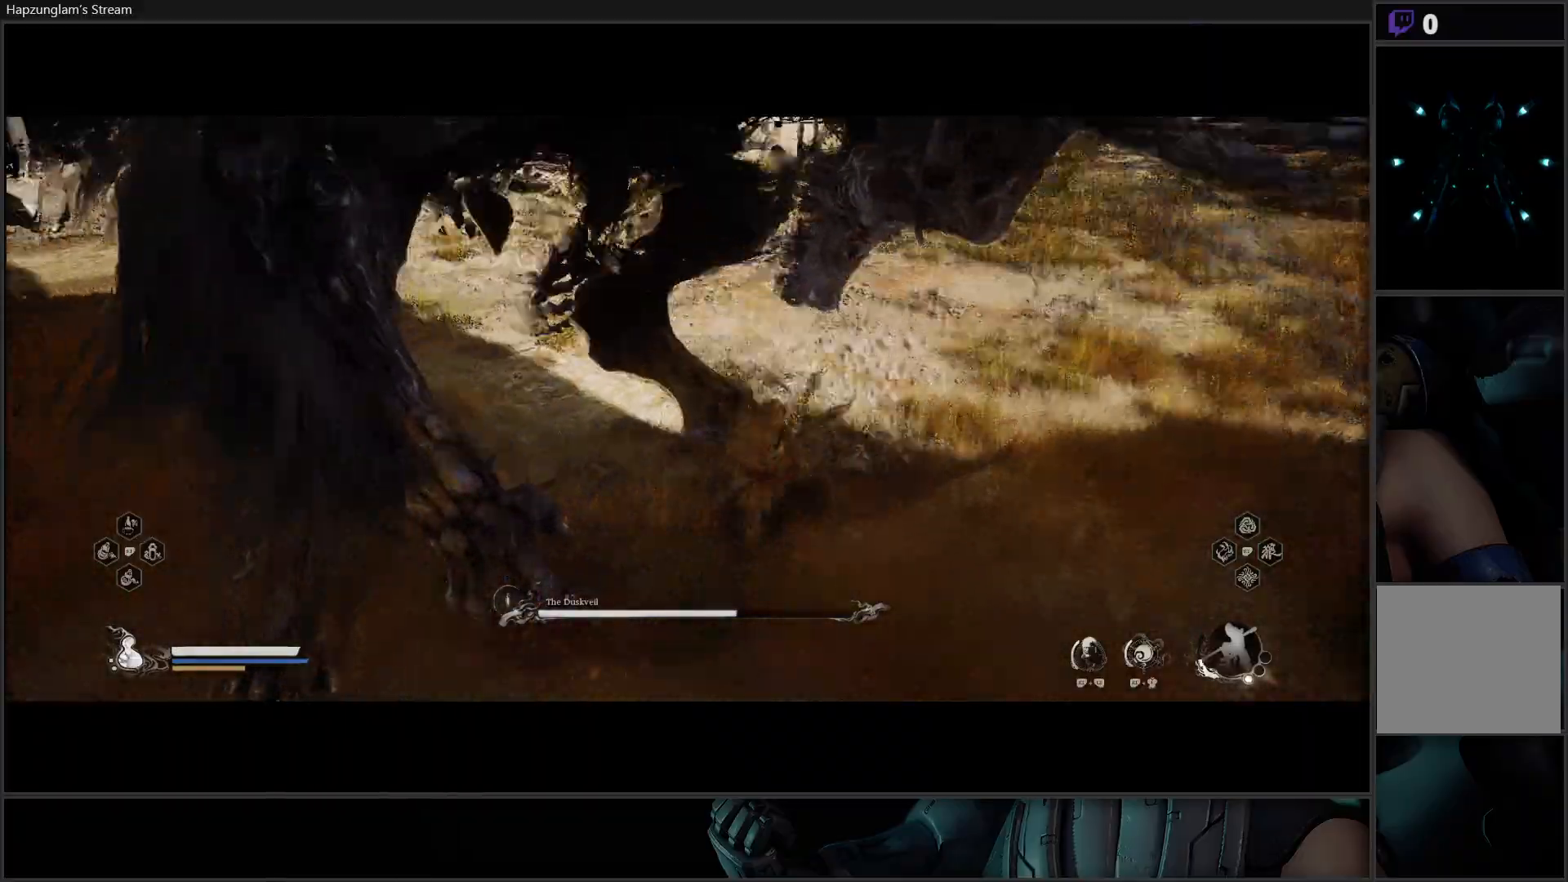
{"buttons": [], "left_stick": "up-left", "right_stick": "center", "events": [[50, "X", "down"], [134, "left_stick", "up-left"], [150, "X", "up"], [217, "X", "down"], [267, "X", "up"]]}
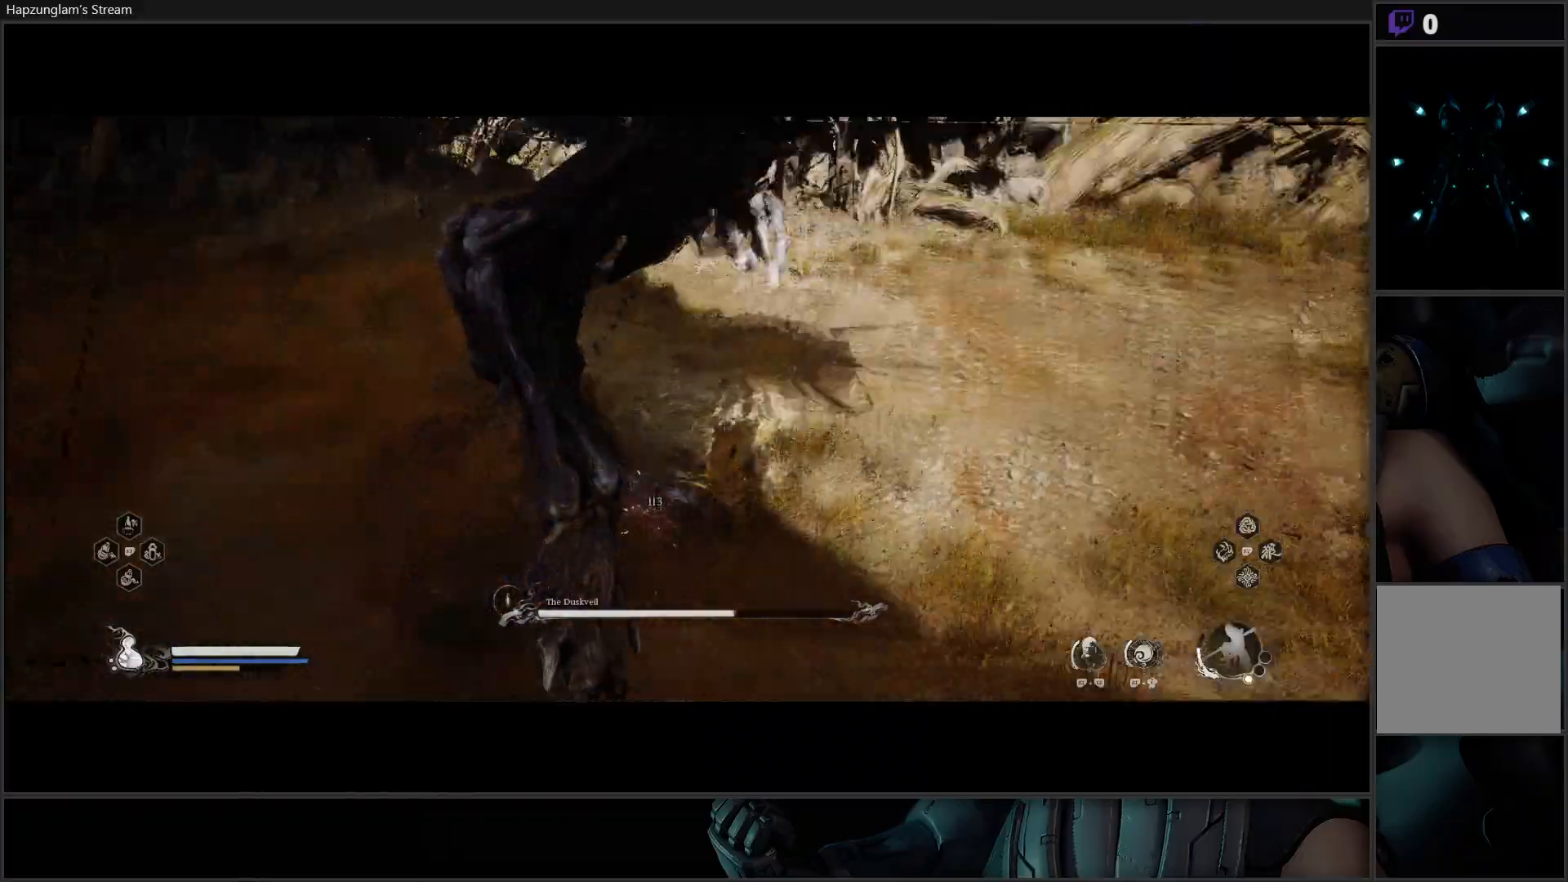
{"buttons": [], "left_stick": "up-left", "right_stick": "center", "events": [[17, "B", "down"], [133, "B", "up"], [217, "B", "down"], [333, "B", "up"]]}
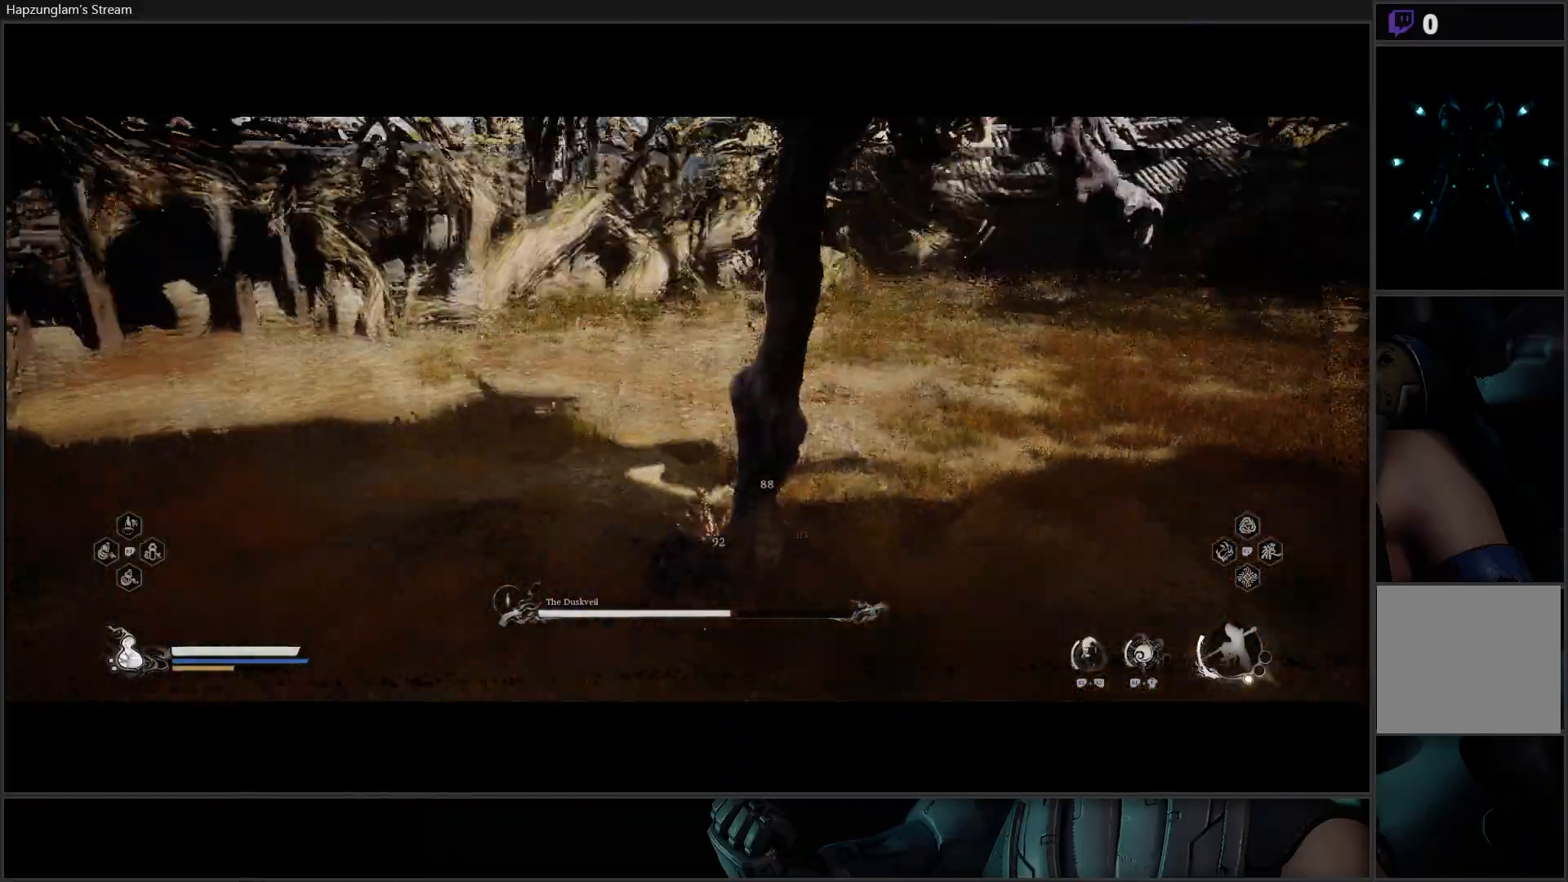
{"buttons": ["X"], "left_stick": "up-right", "right_stick": "center", "events": [[251, "left_stick", "up-right"], [334, "X", "down"], [434, "X", "up"], [501, "X", "down"]]}
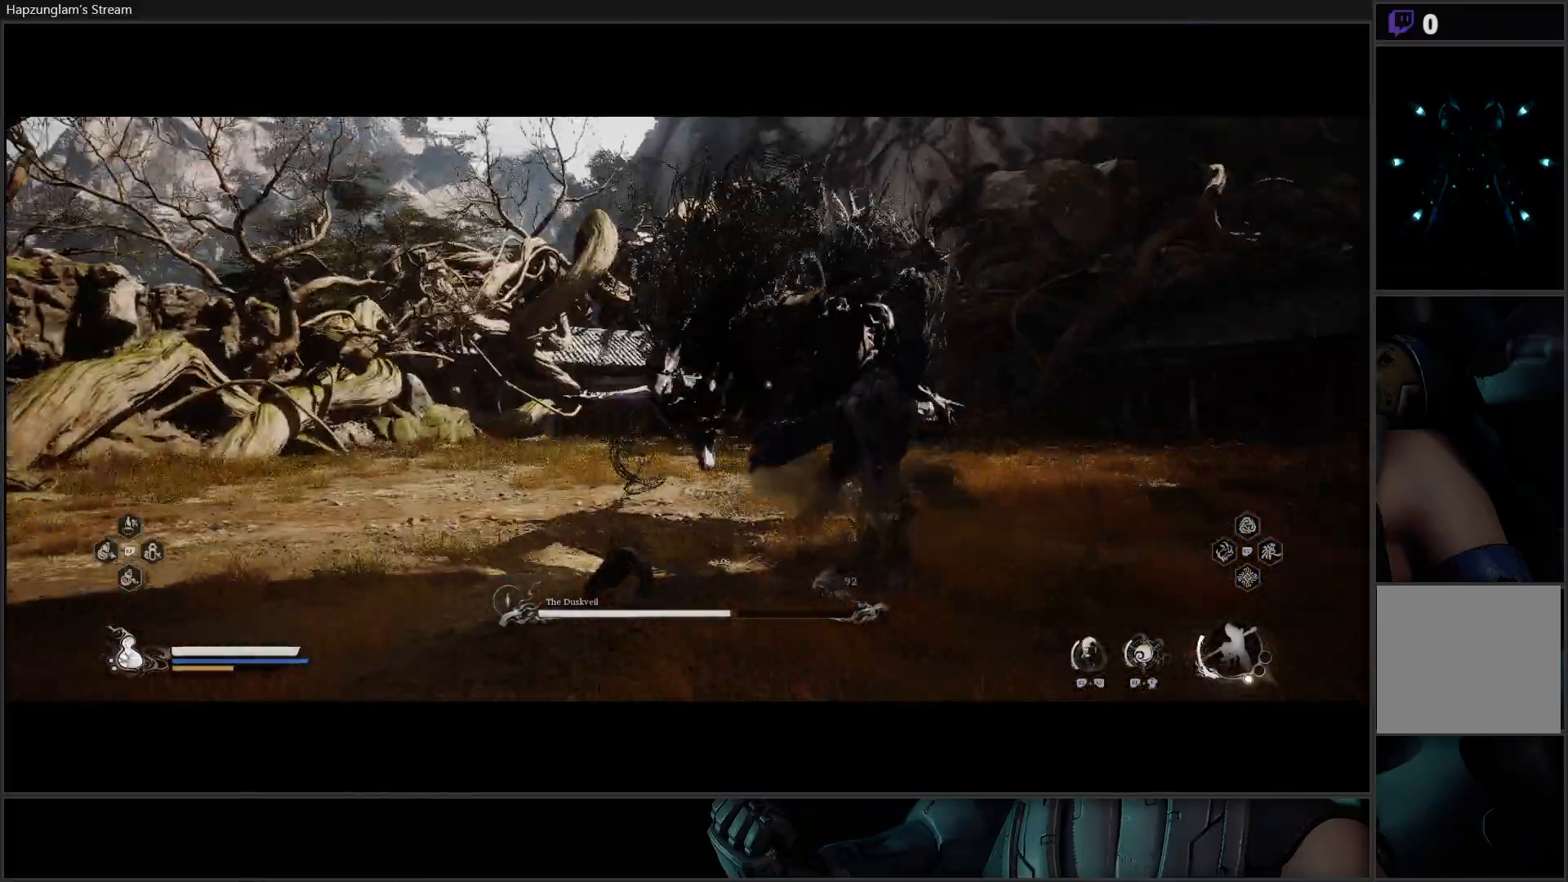
{"buttons": ["X"], "left_stick": "up-right", "right_stick": "center", "events": [[83, "X", "up"], [133, "X", "down"], [217, "X", "up"], [300, "X", "down"], [350, "X", "up"], [434, "X", "down"]]}
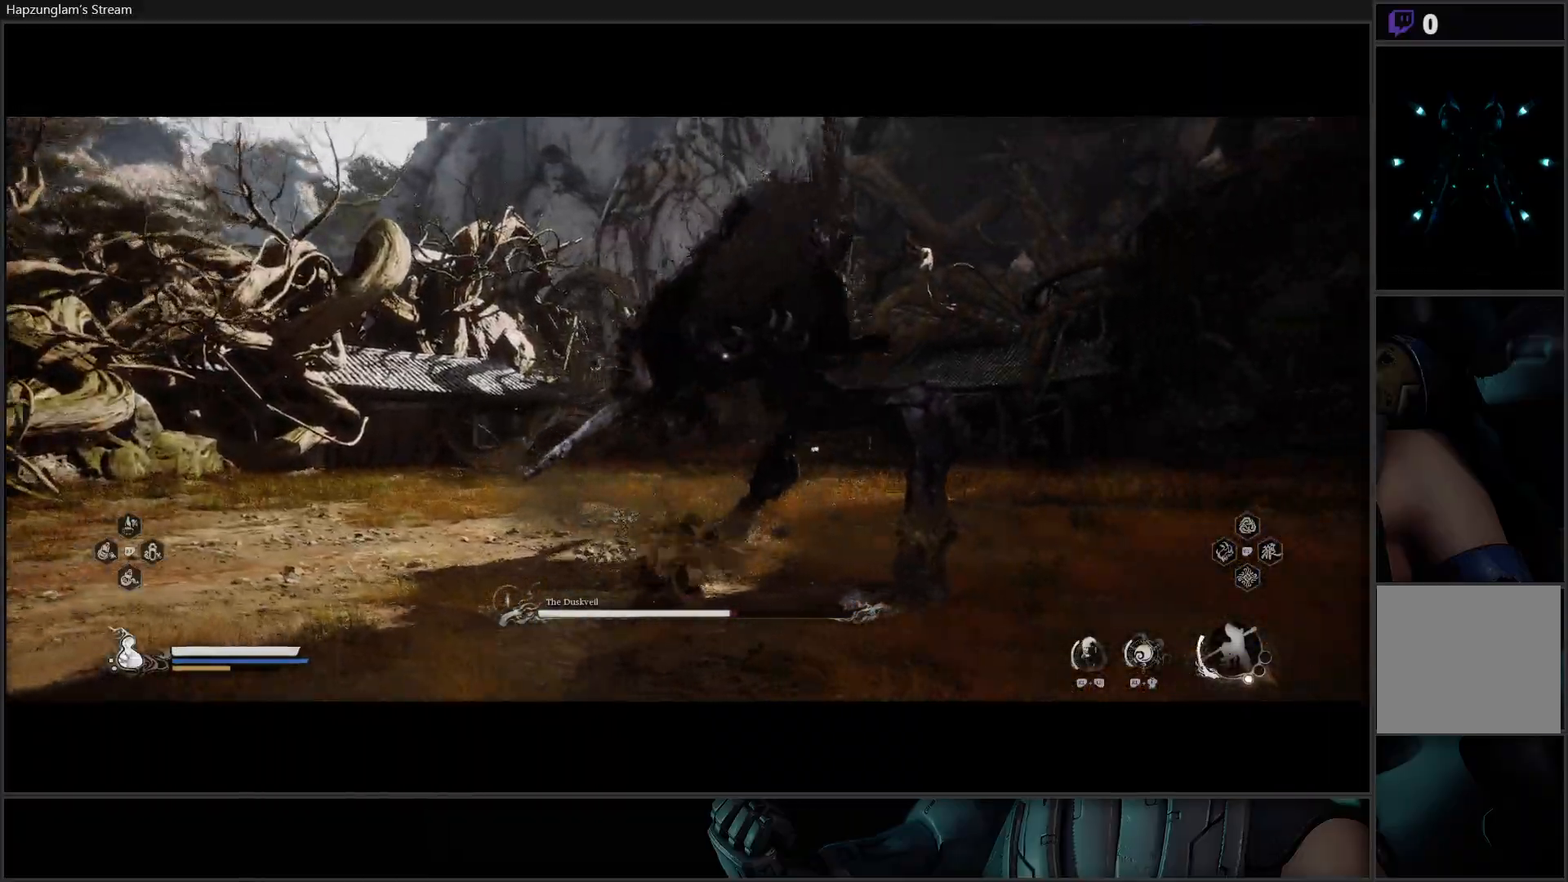
{"buttons": [], "left_stick": "up-right", "right_stick": "center", "events": [[17, "X", "up"], [117, "X", "down"], [167, "X", "up"], [234, "X", "down"], [301, "X", "up"], [384, "X", "down"], [451, "X", "up"]]}
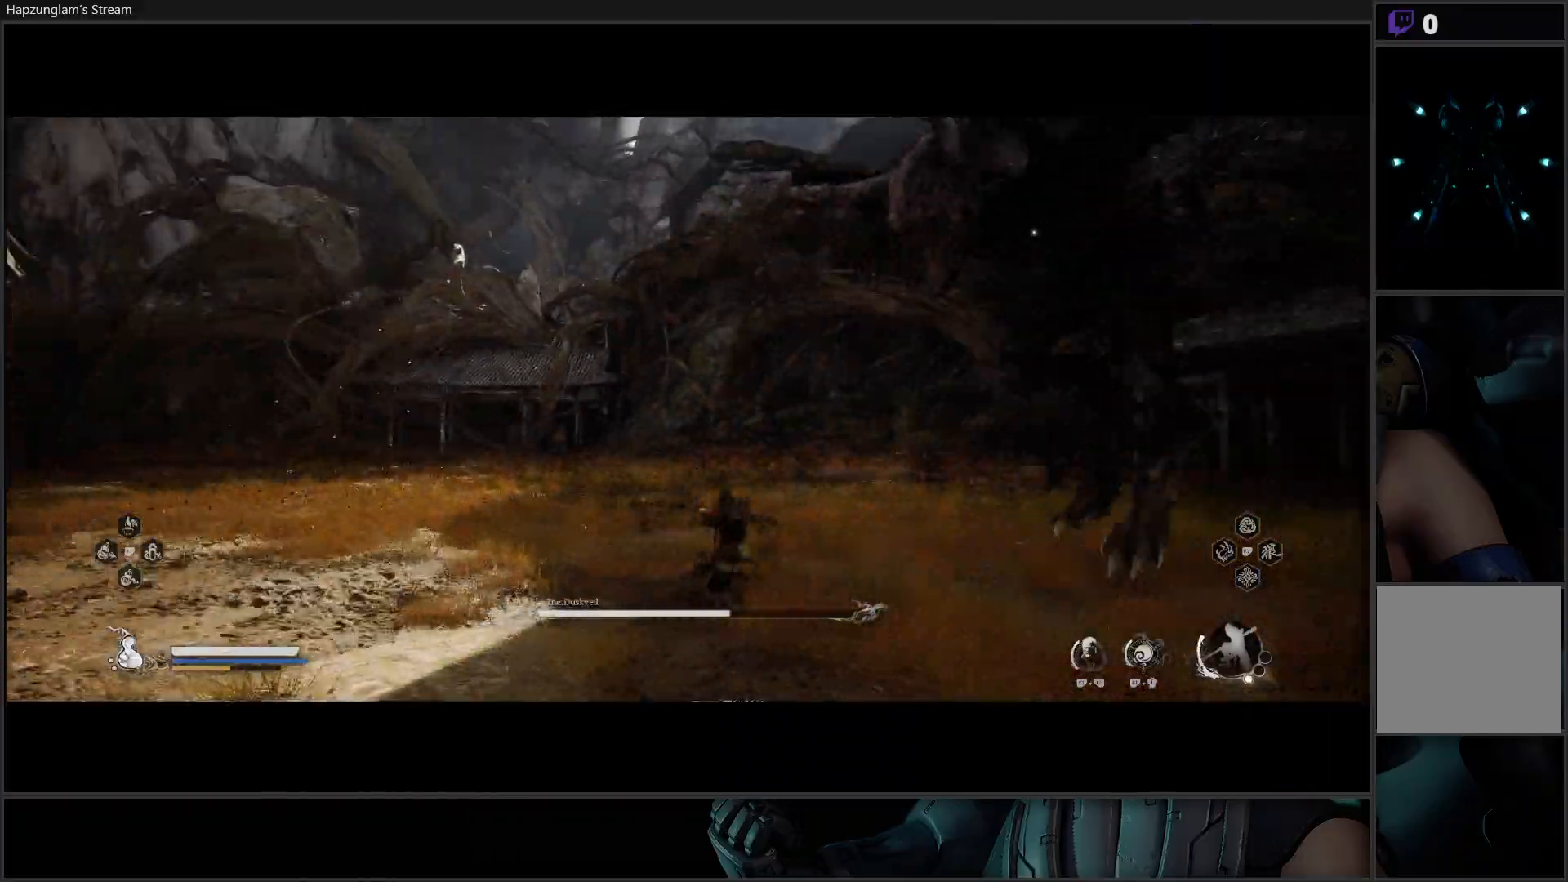
{"buttons": [], "left_stick": "up-right", "right_stick": "center", "events": [[16, "X", "down"], [83, "X", "up"]]}
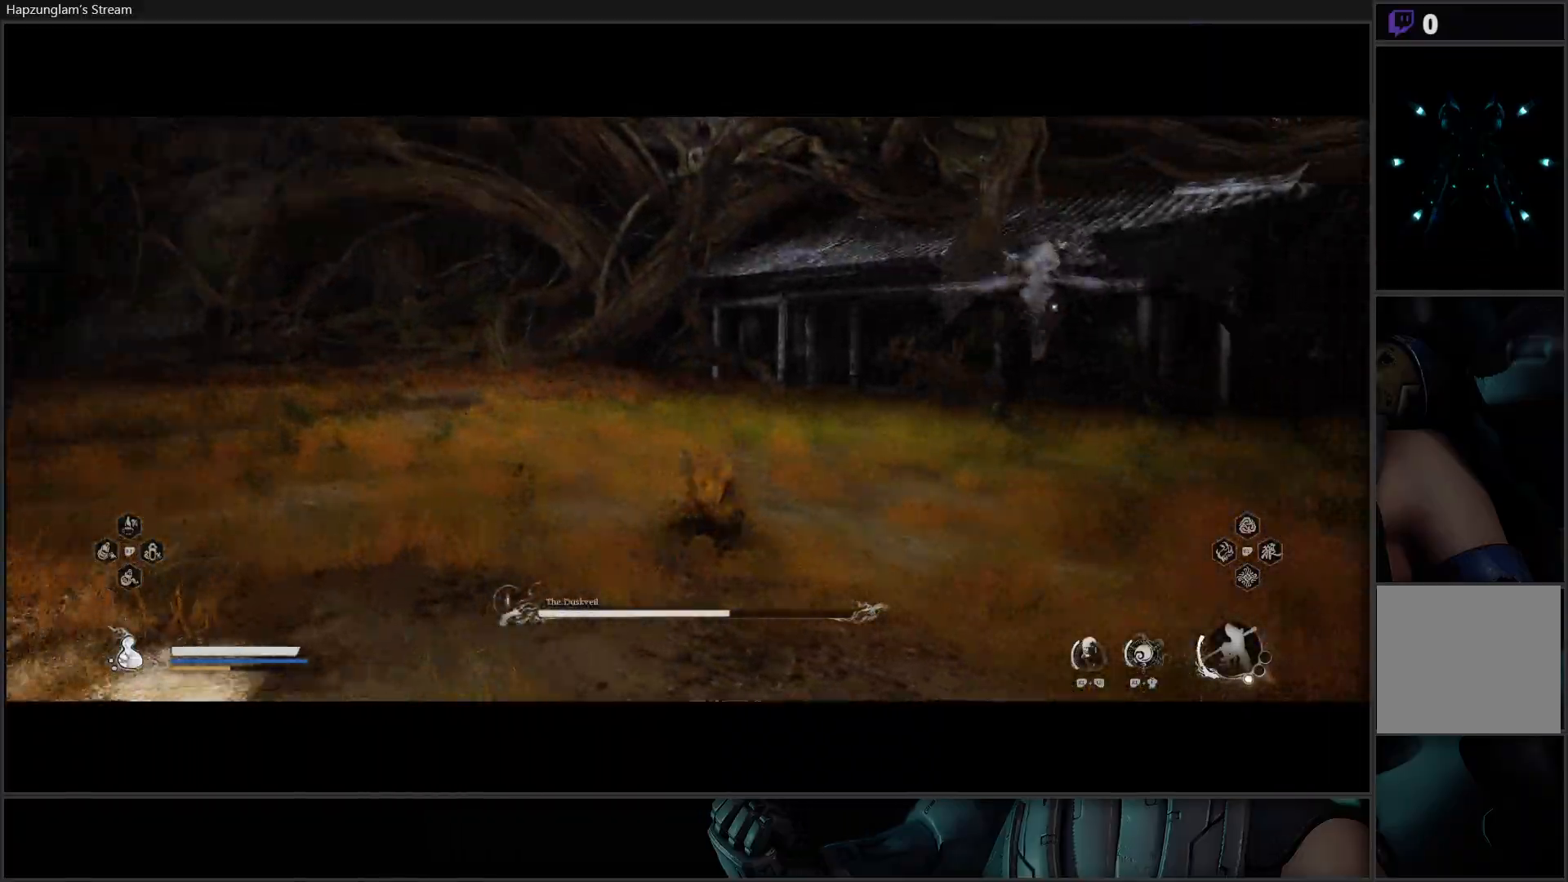
{"buttons": [], "left_stick": "up-right", "right_stick": "center", "events": []}
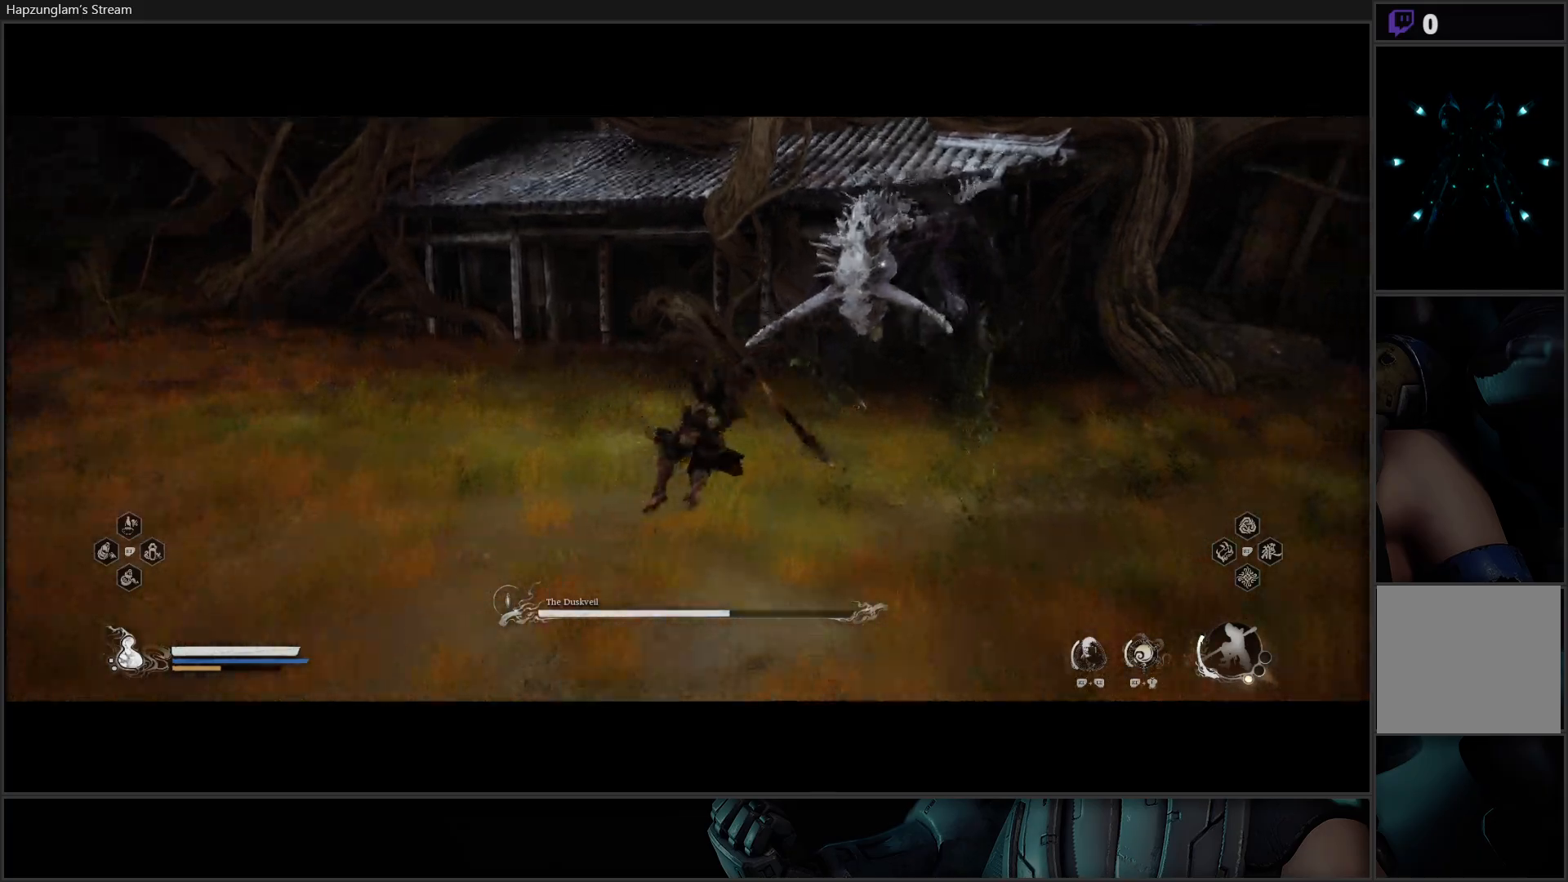
{"buttons": [], "left_stick": "up-right", "right_stick": "center", "events": []}